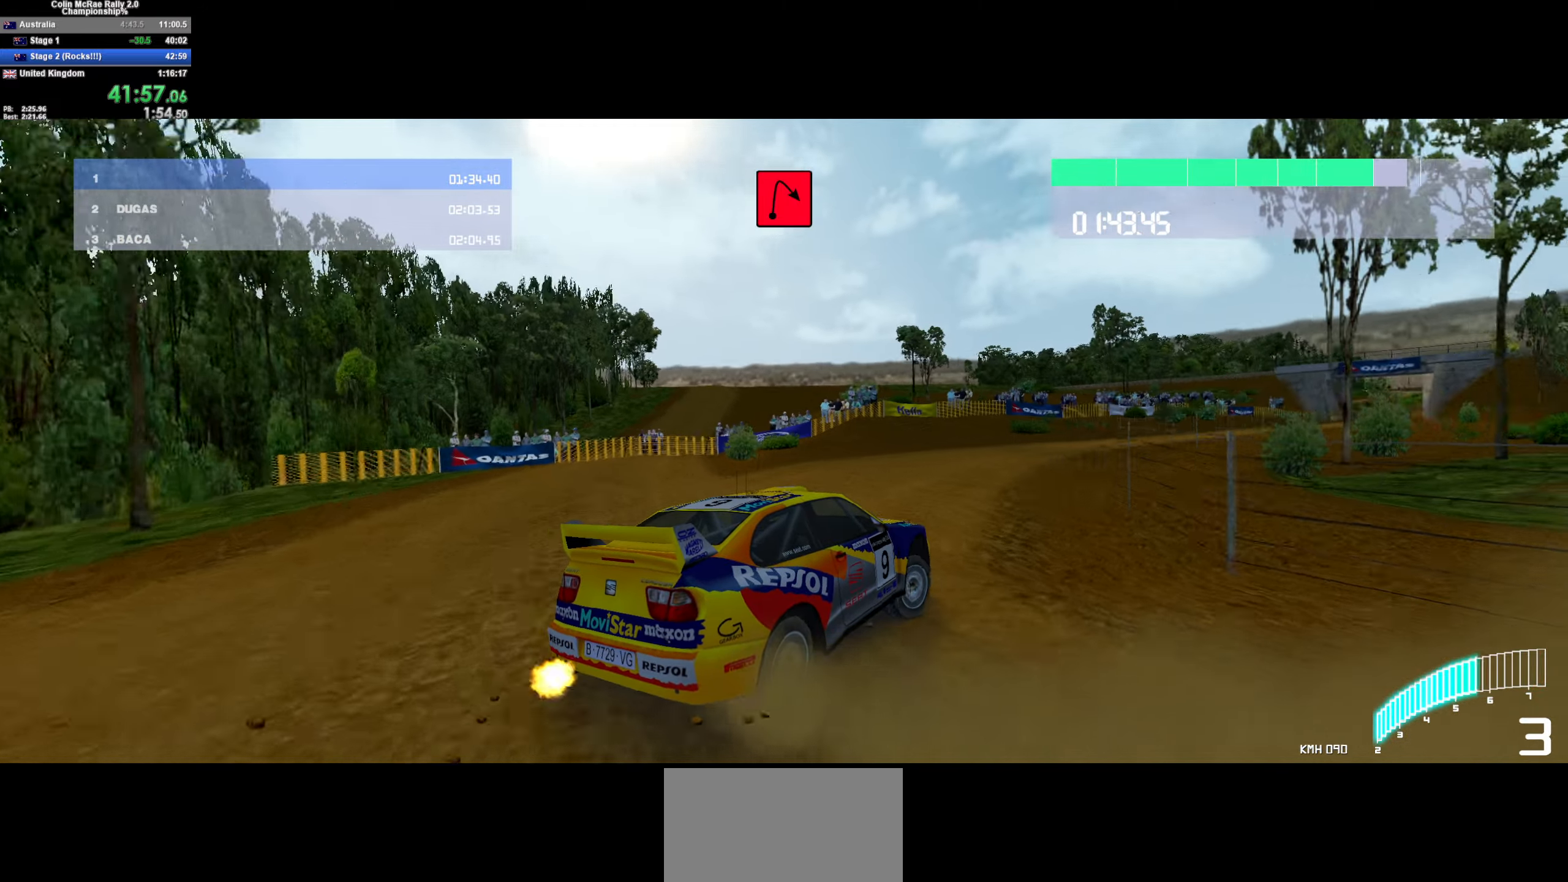
Gameplay with keyboard; each line is a JSON object with the keys held at the frame after it. "events" lists presses ("down") and releases ("up") of "/", "a", "d", "quote", "s" and "w" between this image and that frame as [ms after this image, input, new state], when the widget could be followed in between. No other keys are recorded. Mouse input is not recorded.
{"keys": ["w"], "events": [[33, "w", "down"], [83, "d", "up"], [183, "a", "down"], [266, "a", "up"]]}
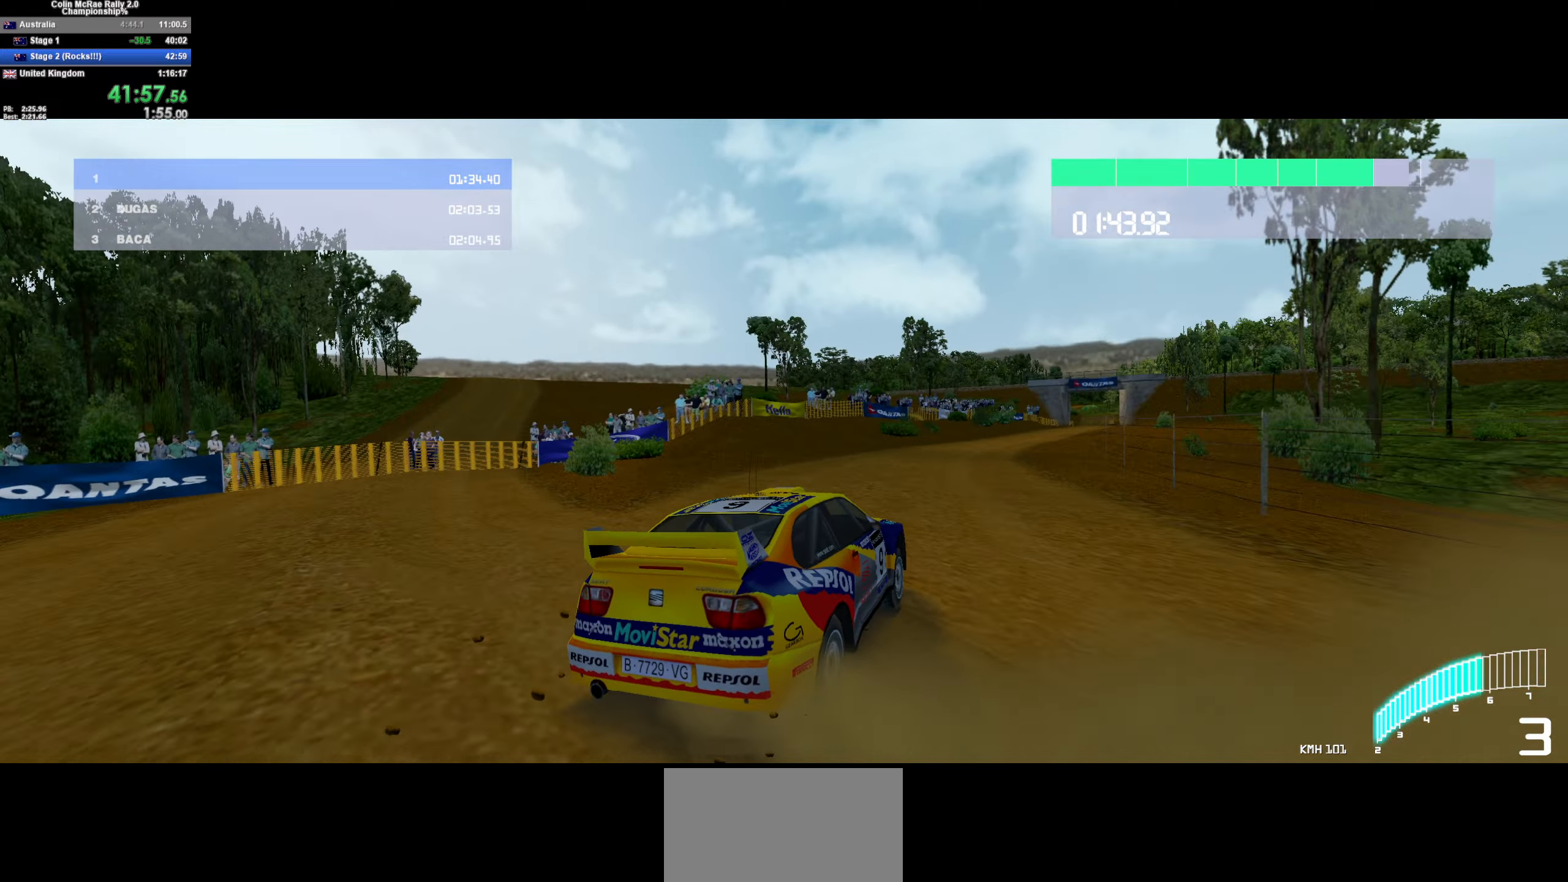
{"keys": ["w"], "events": [[83, "d", "down"], [433, "d", "up"]]}
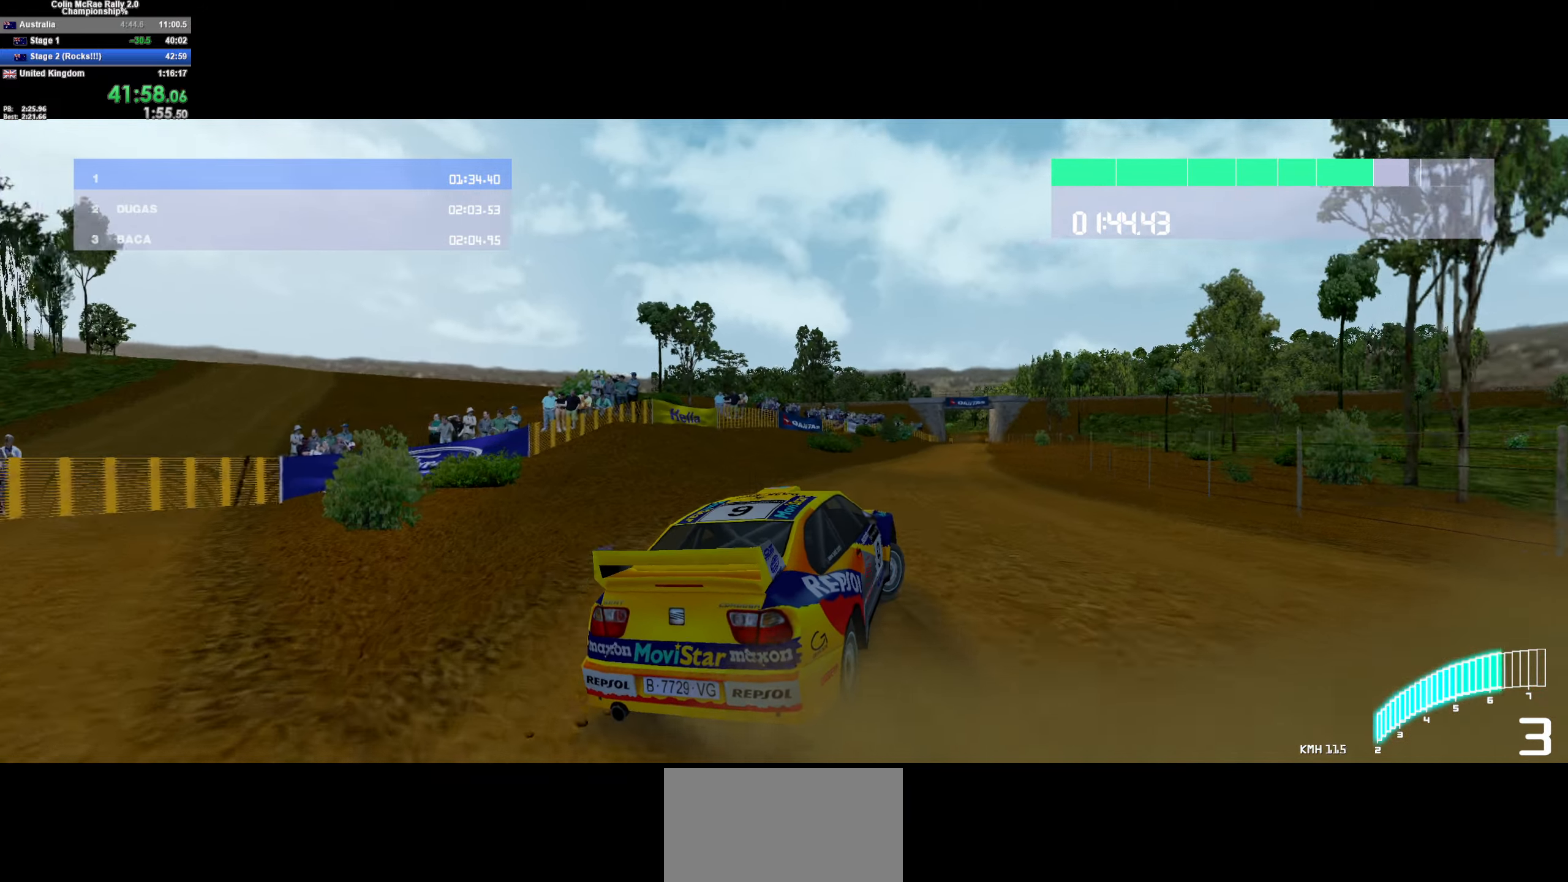
{"keys": ["w"], "events": [[16, "d", "down"], [300, "d", "up"]]}
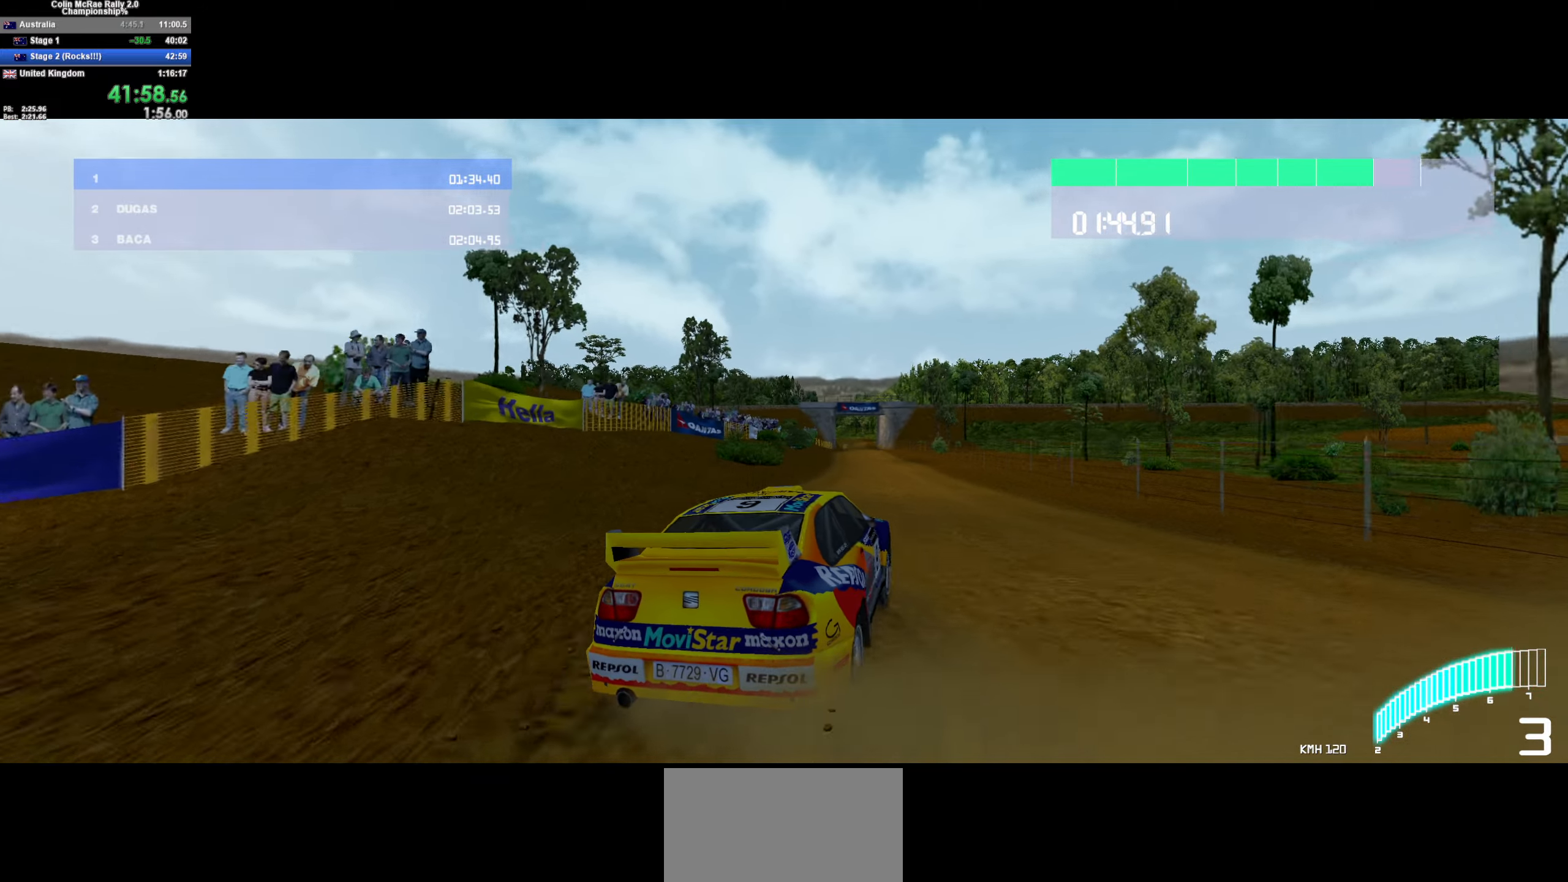
{"keys": ["d", "w"], "events": [[183, "d", "down"], [266, "d", "up"], [366, "/", "down"], [450, "/", "up"], [450, "d", "down"]]}
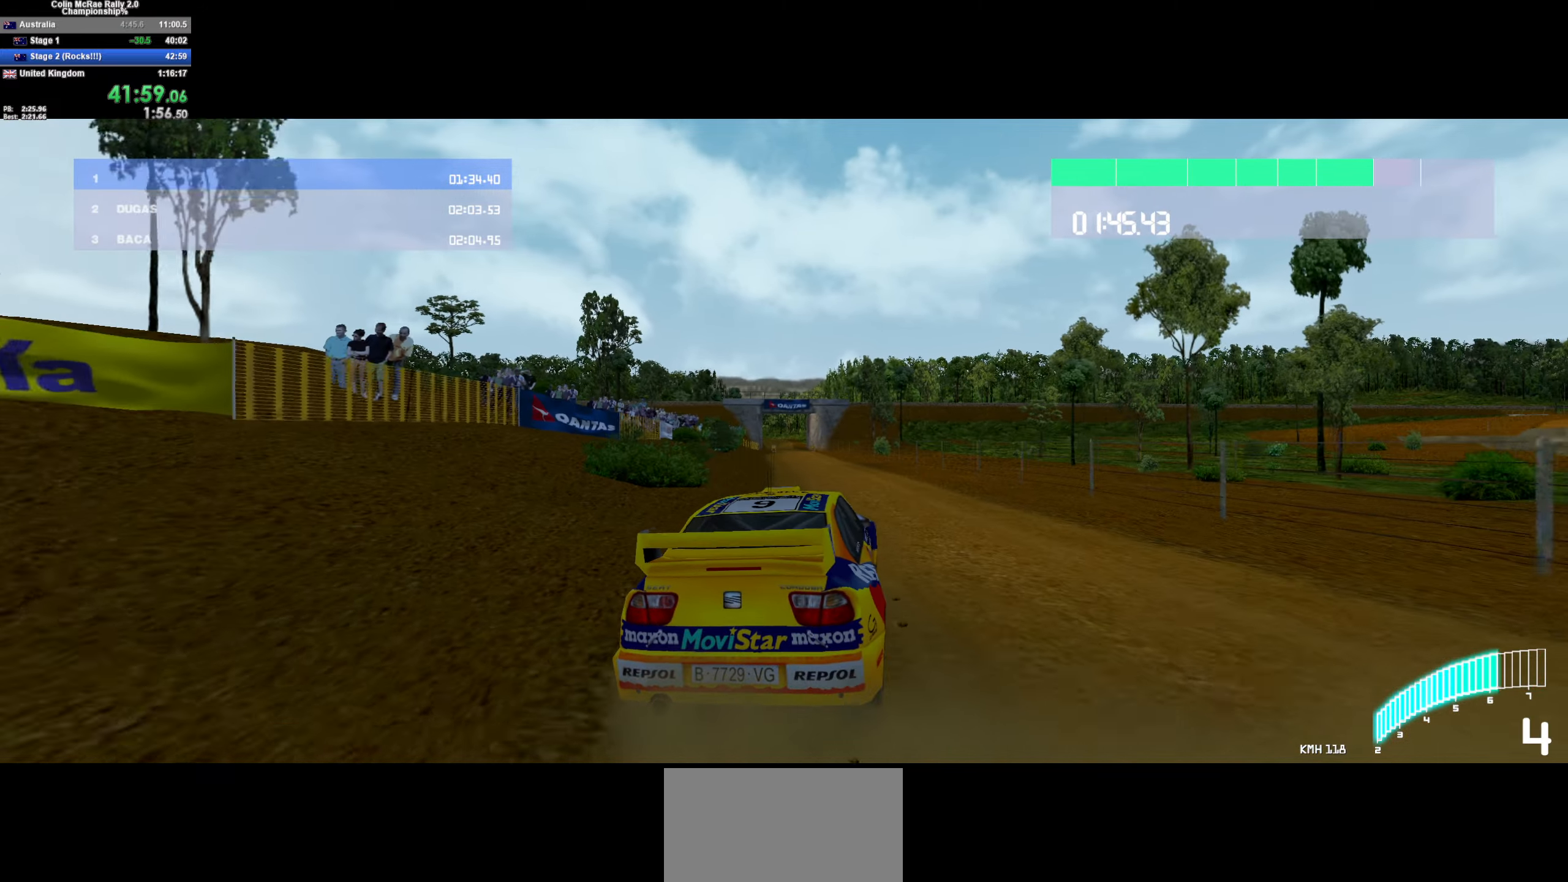
{"keys": ["a", "w"], "events": [[100, "d", "up"], [333, "a", "down"]]}
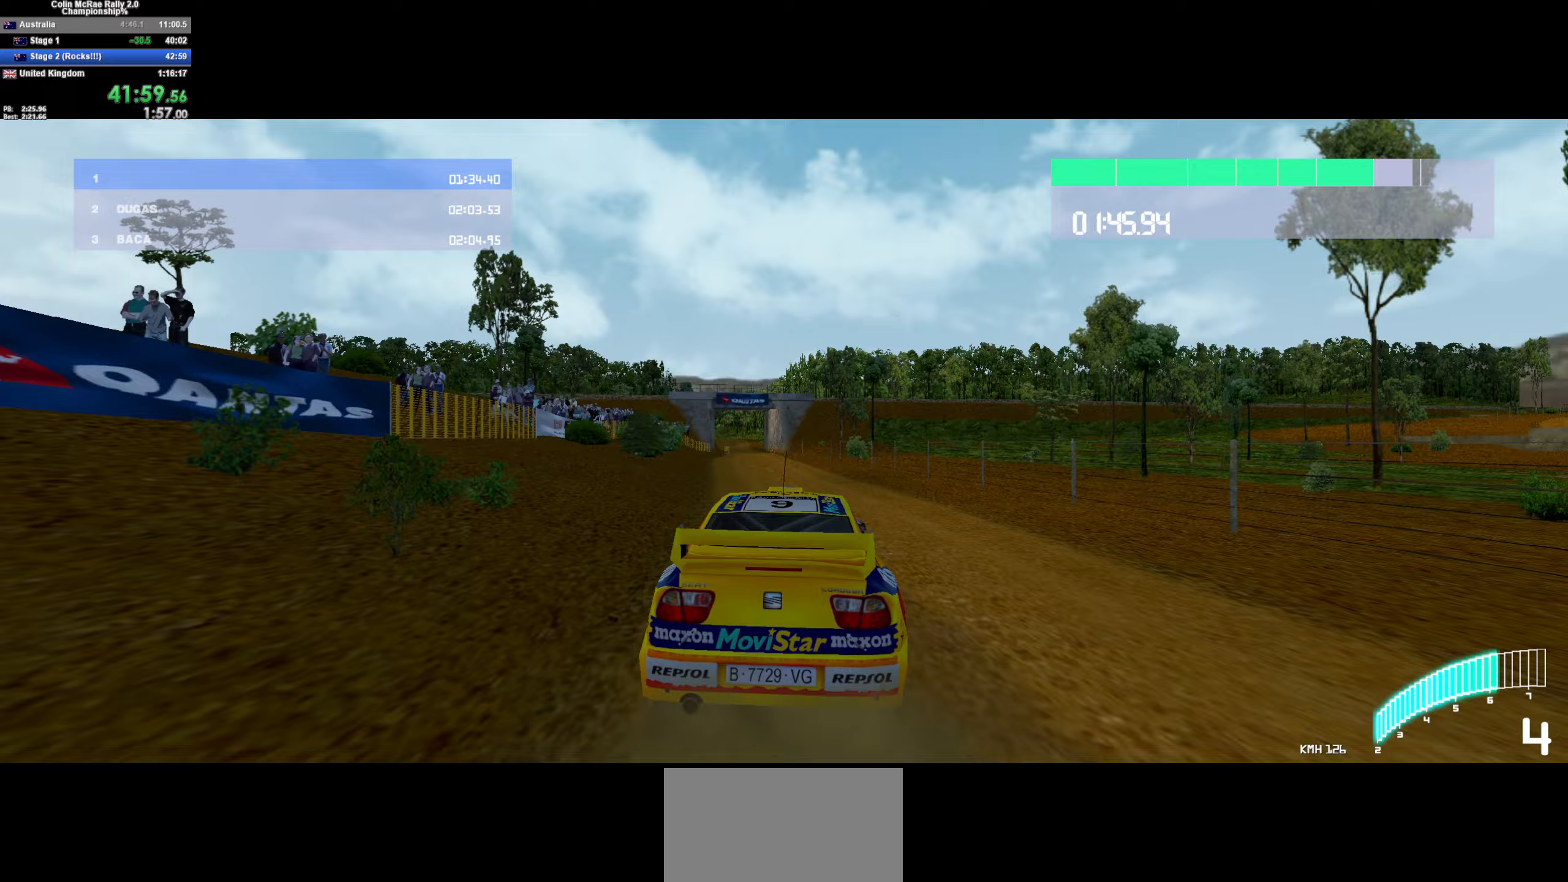
{"keys": ["a", "w"], "events": [[17, "a", "up"], [200, "a", "down"], [300, "a", "up"], [433, "a", "down"]]}
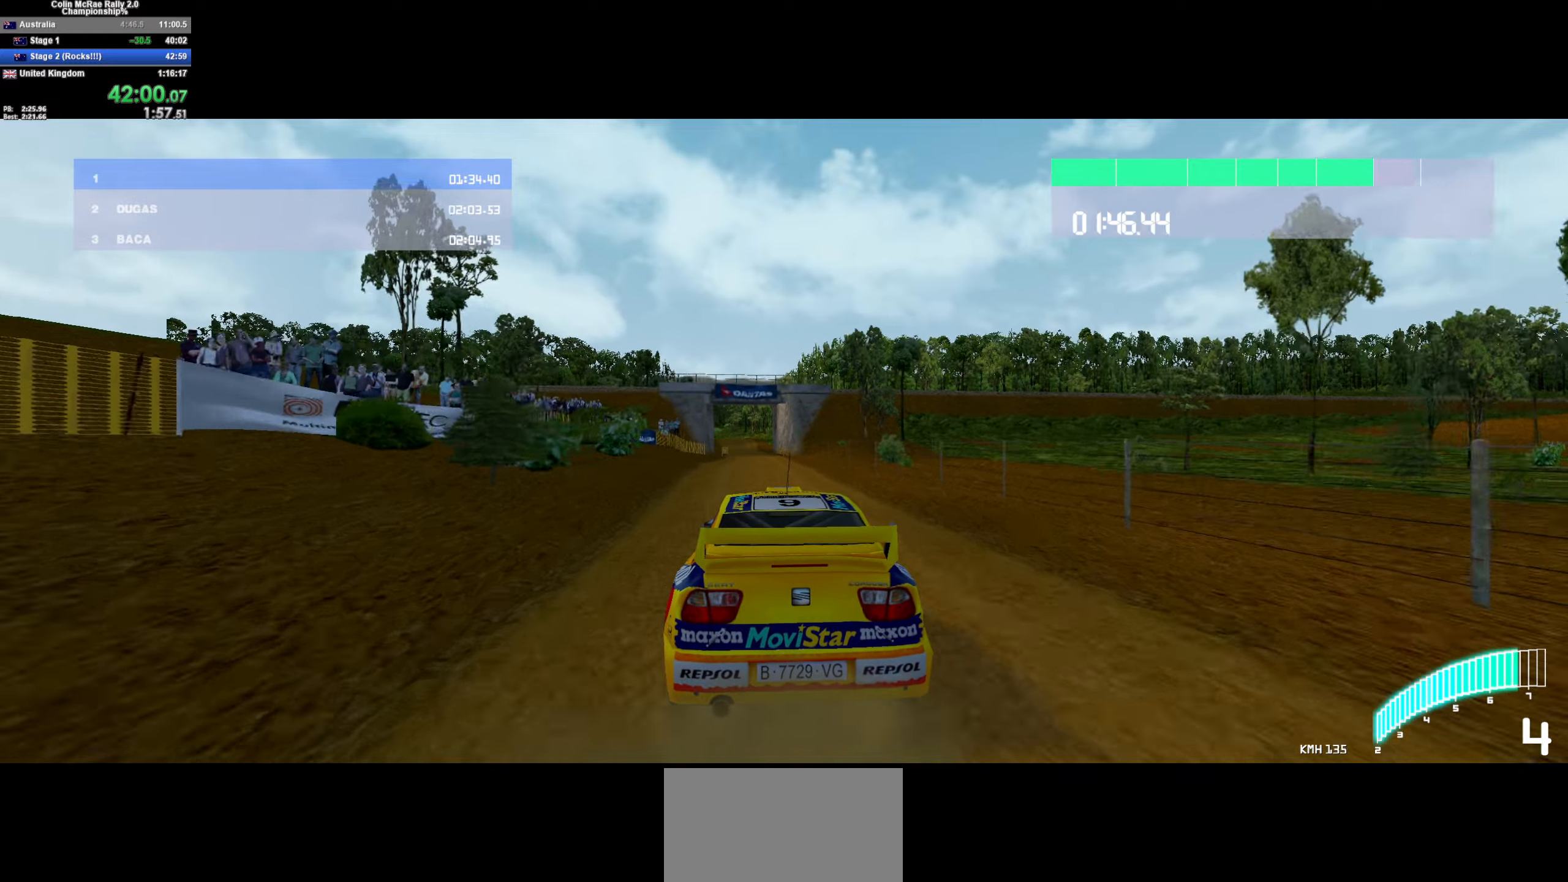
{"keys": ["w"], "events": [[83, "a", "up"], [133, "/", "down"], [217, "a", "down"], [267, "/", "up"], [317, "a", "up"]]}
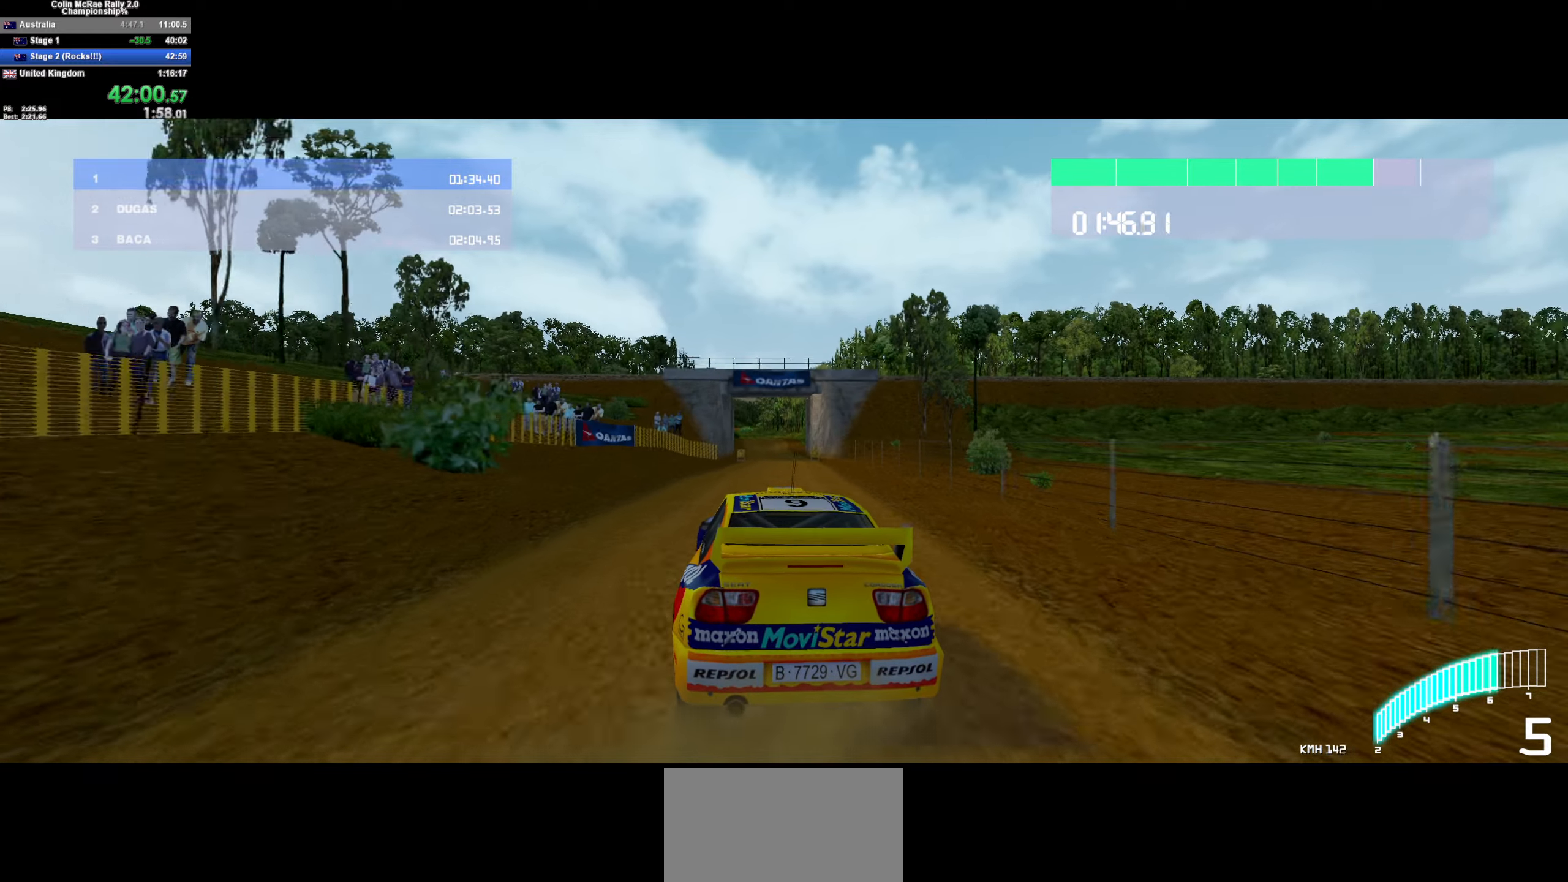
{"keys": ["w"], "events": [[333, "a", "down"], [367, "a", "up"]]}
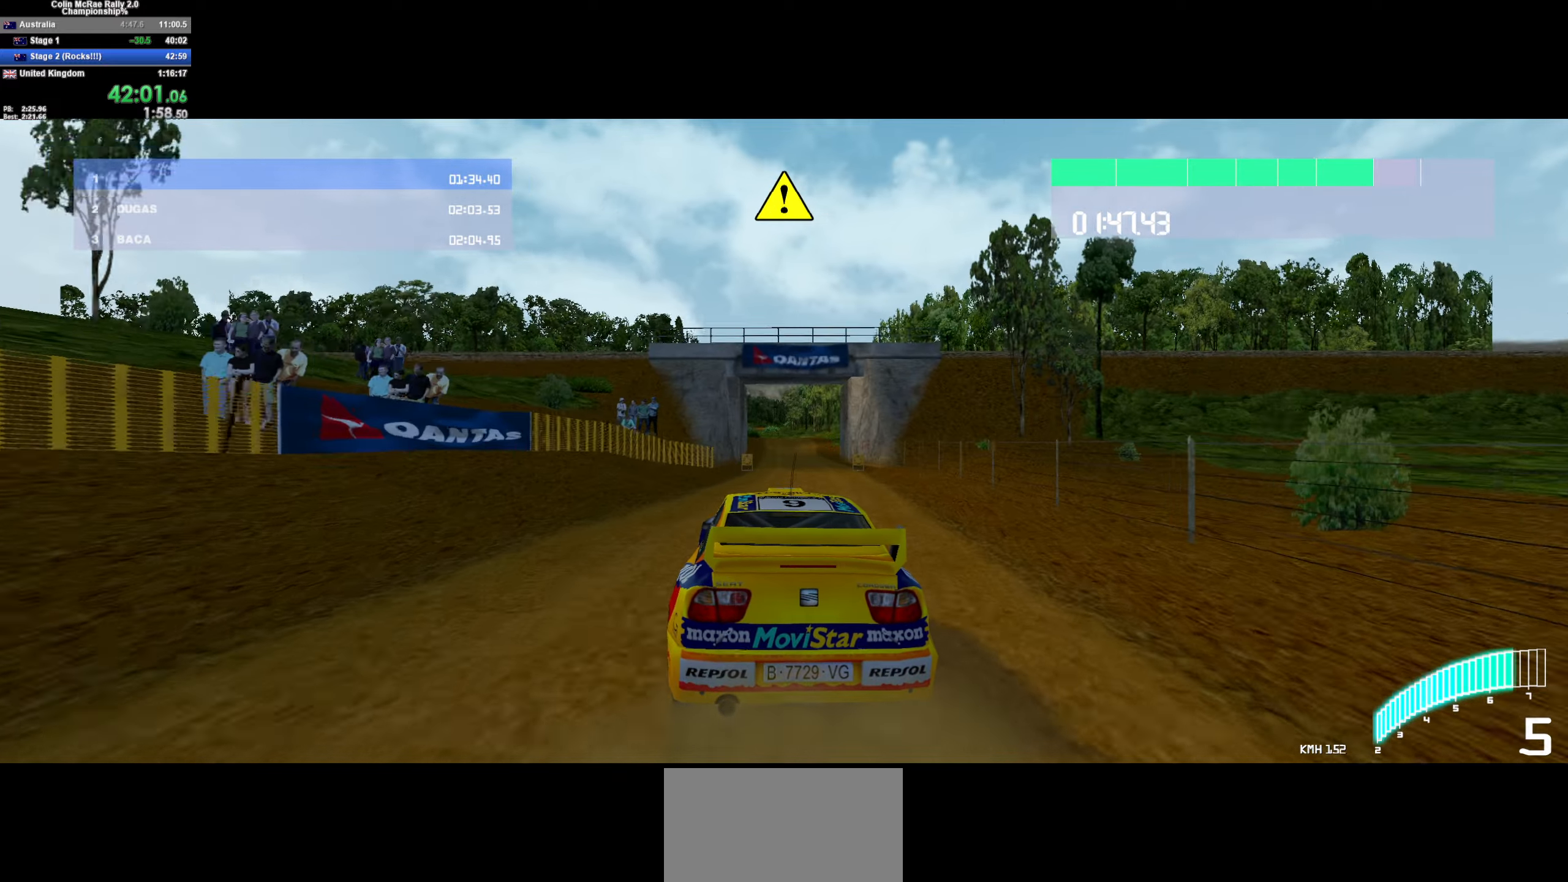
{"keys": ["w"], "events": [[150, "d", "down"], [250, "d", "up"]]}
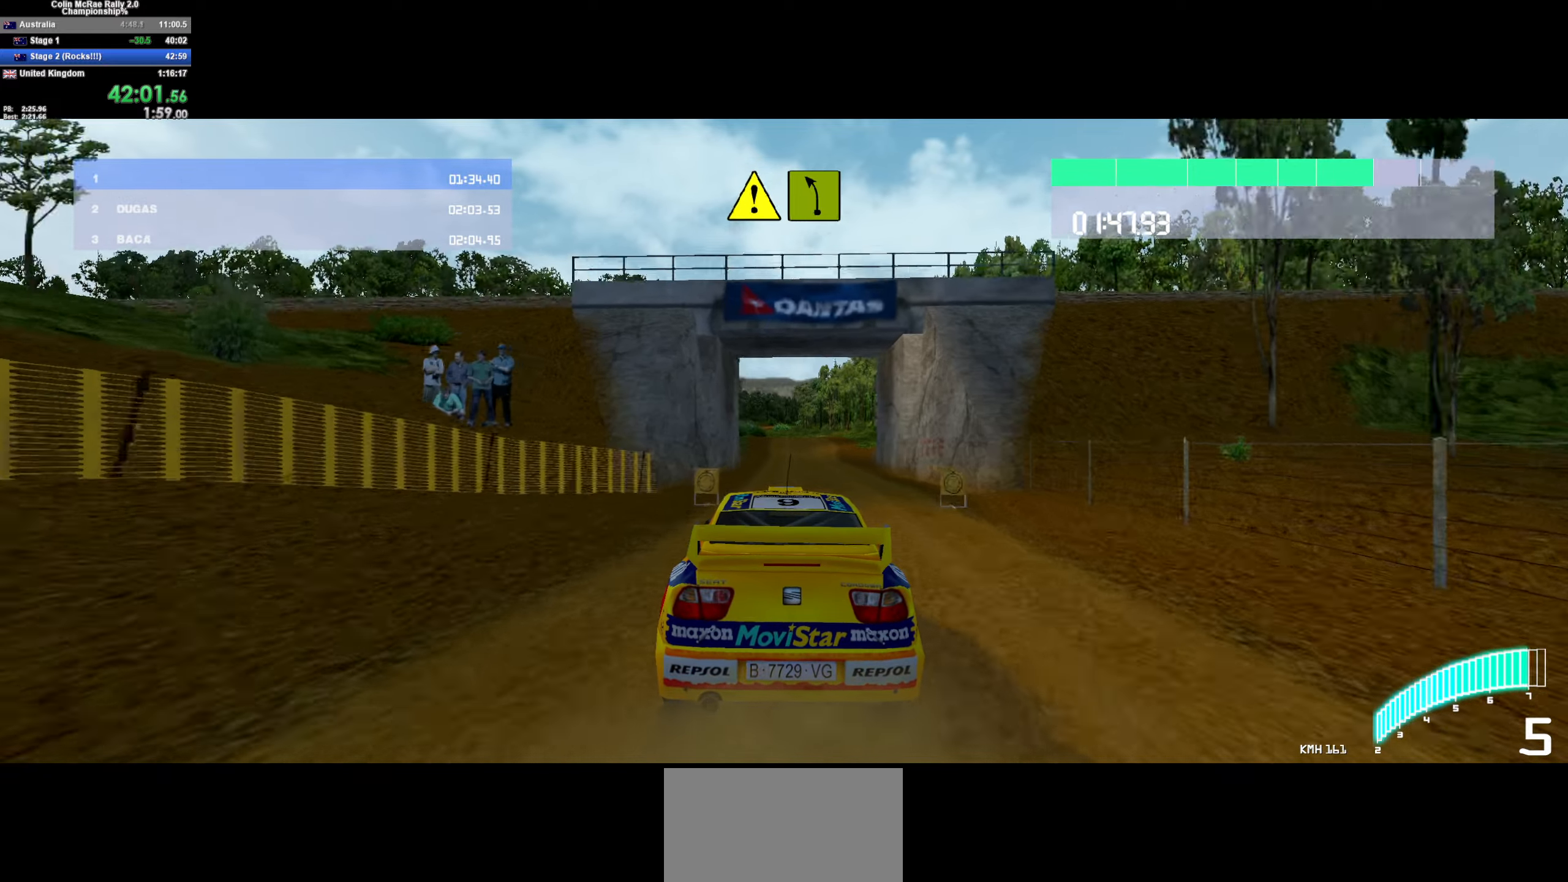
{"keys": ["w"], "events": [[83, "/", "down"], [217, "/", "up"], [417, "a", "down"], [500, "a", "up"]]}
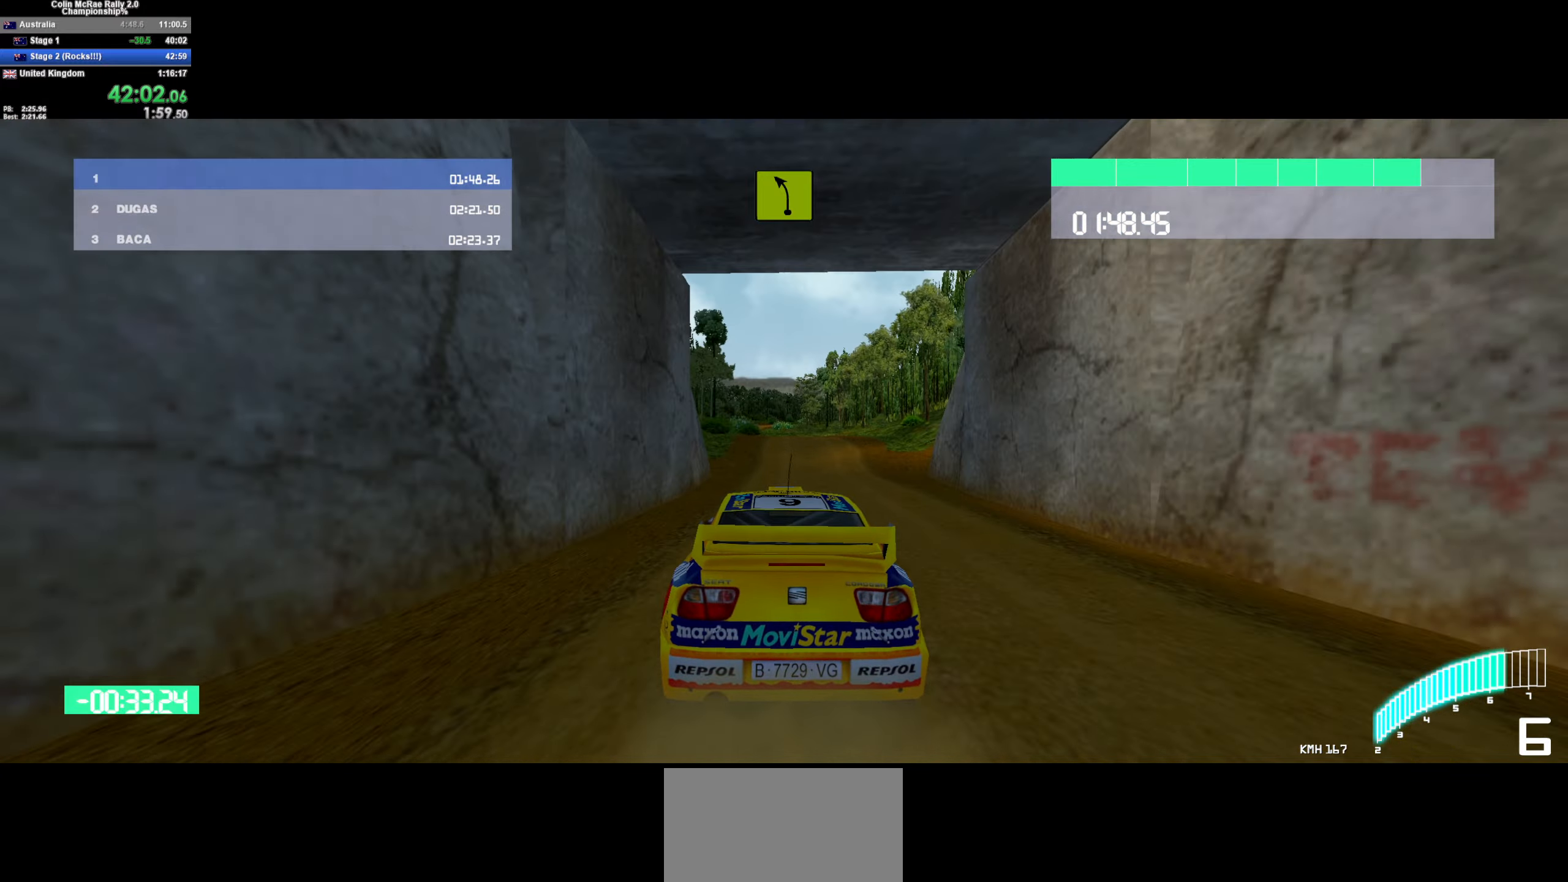
{"keys": ["w"], "events": [[333, "d", "down"], [417, "d", "up"]]}
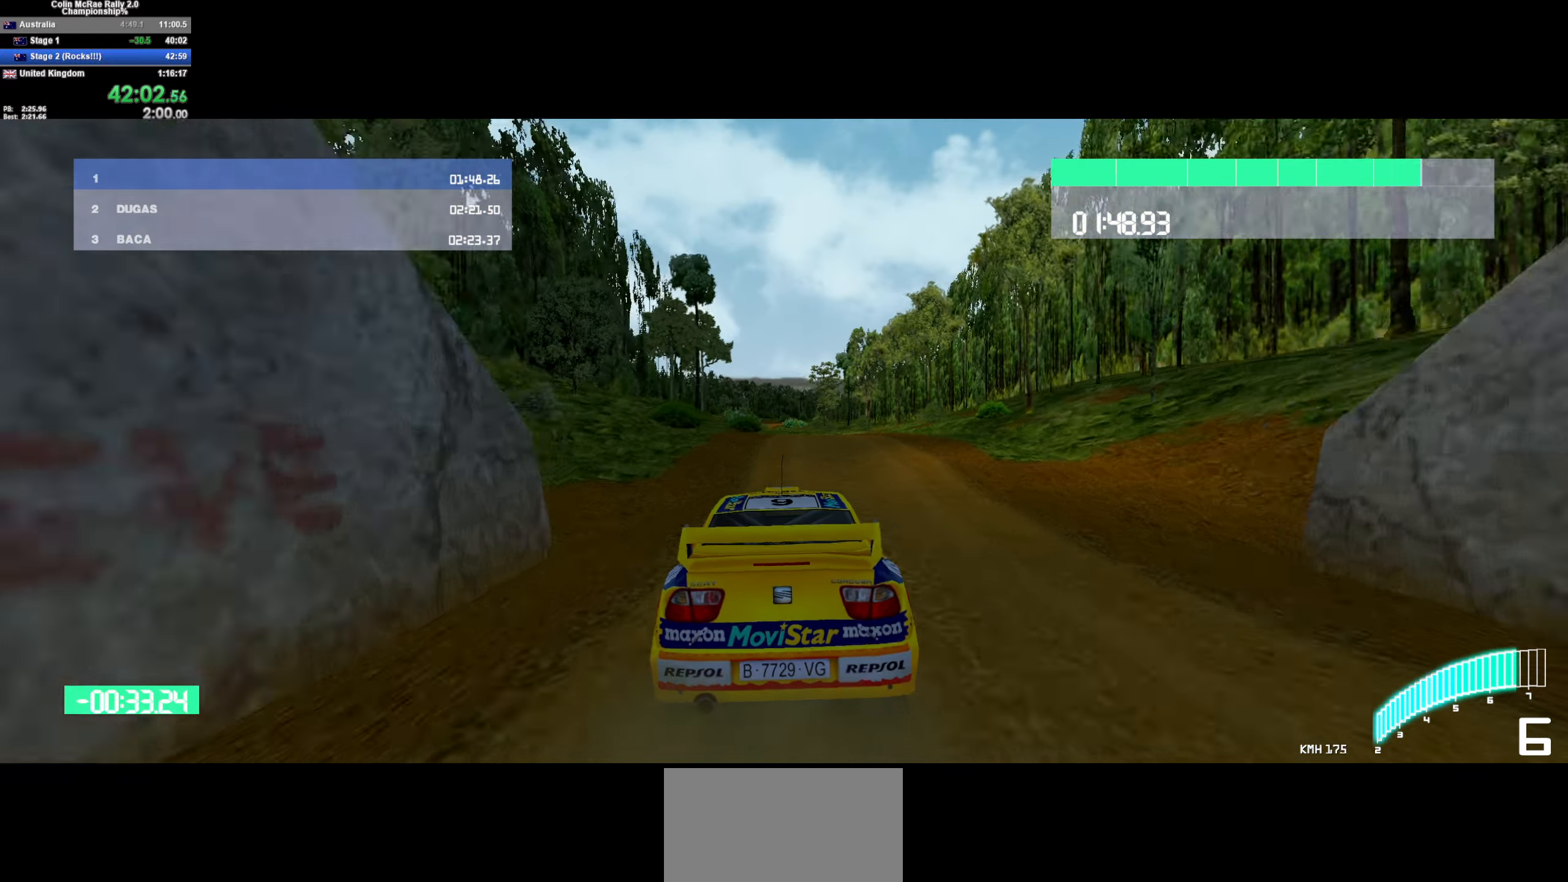
{"keys": ["d", "w"], "events": [[67, "a", "down"], [167, "a", "up"], [483, "d", "down"]]}
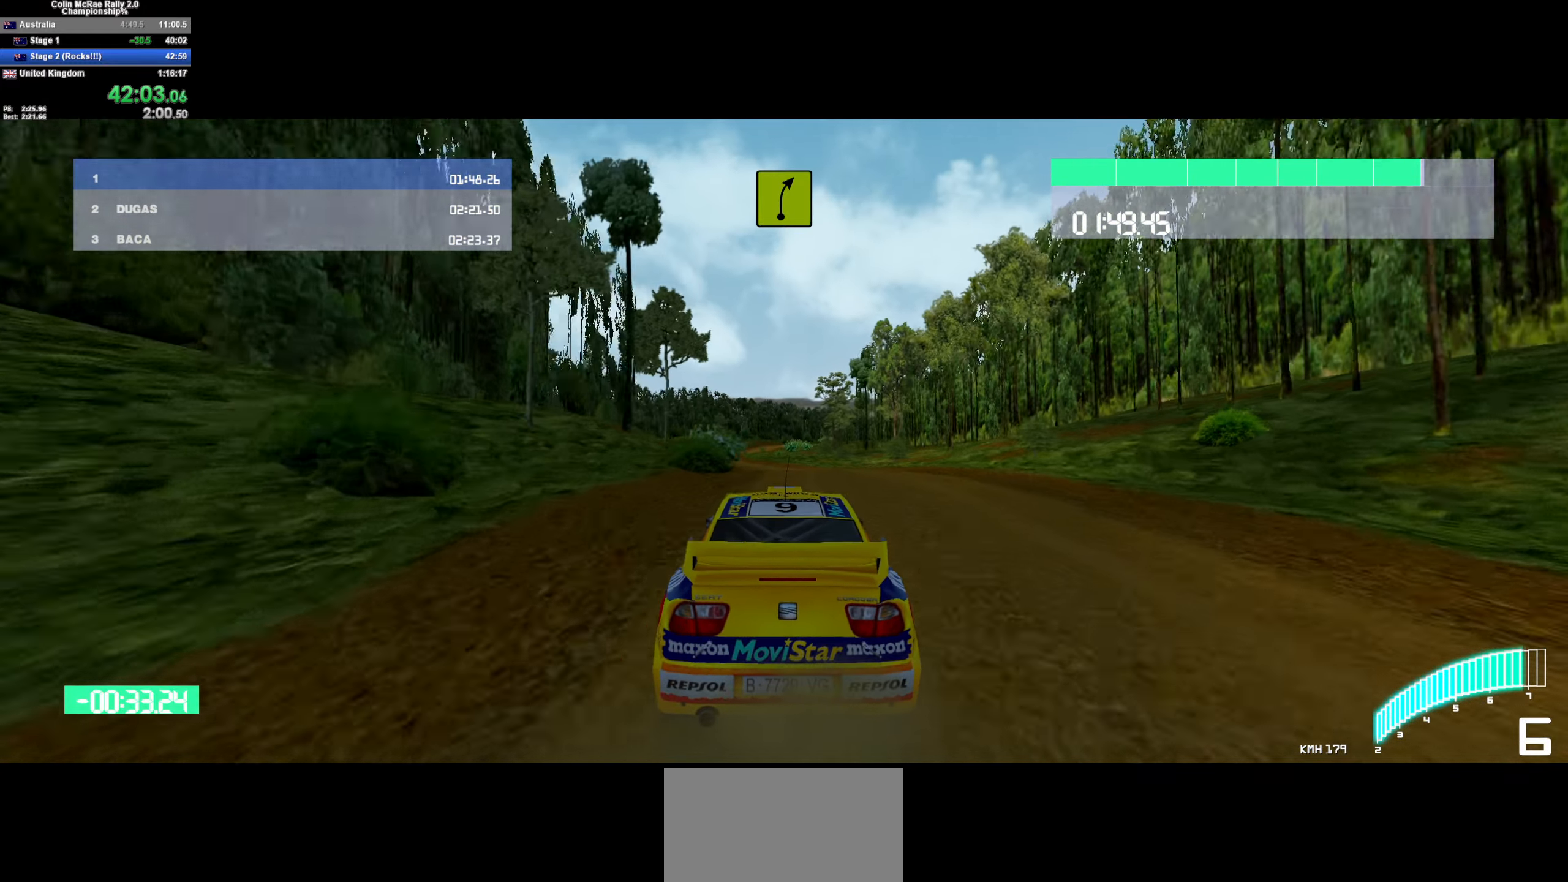
{"keys": ["w"], "events": [[83, "d", "up"], [317, "d", "down"], [450, "d", "up"]]}
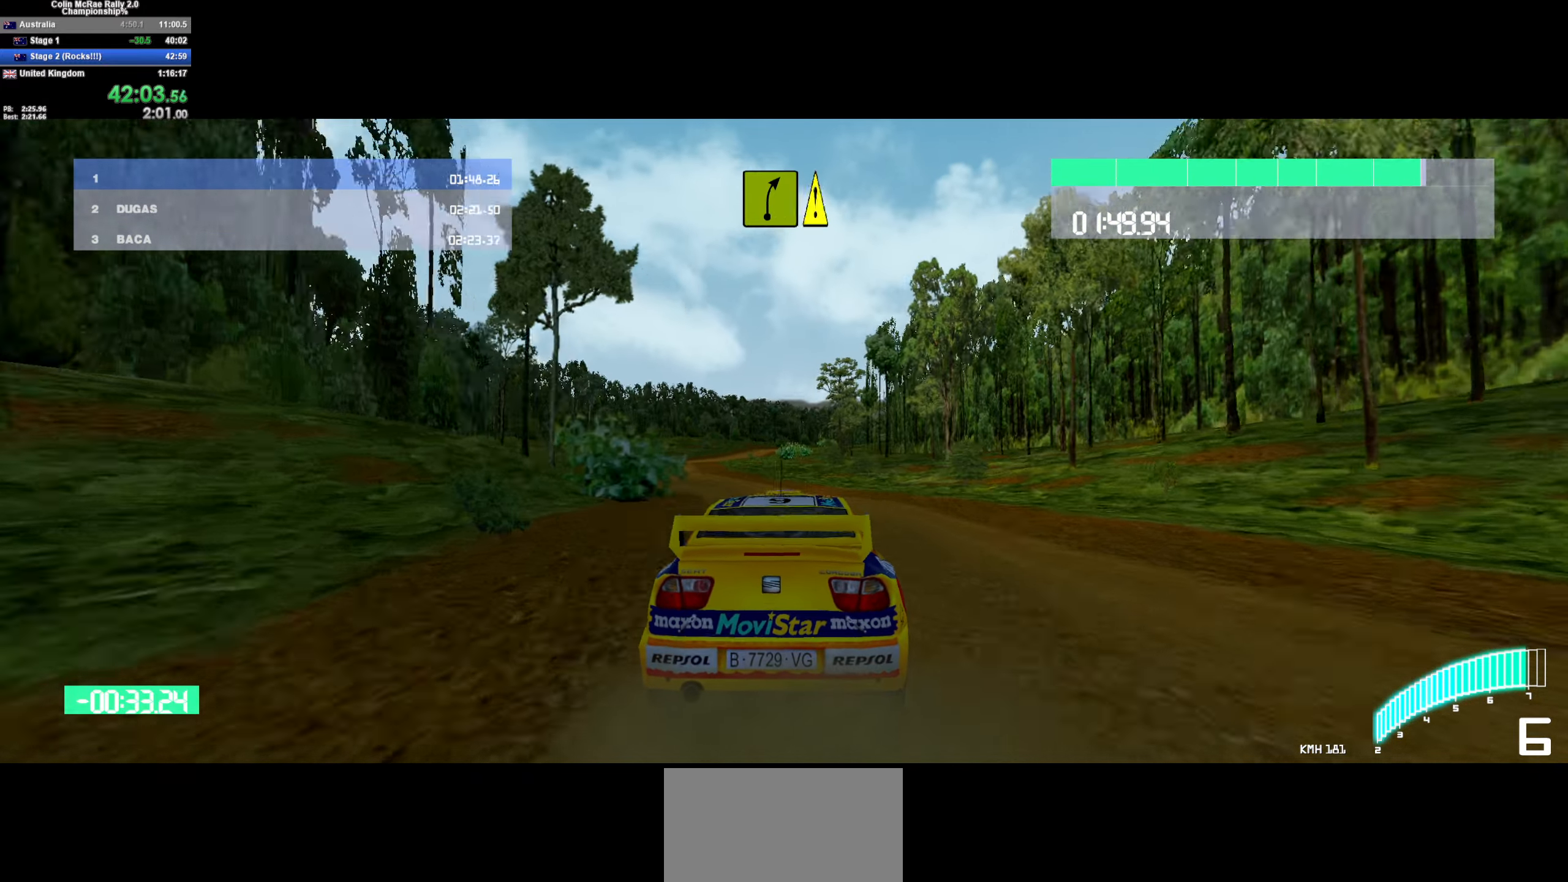
{"keys": ["w"], "events": [[133, "d", "down"], [233, "d", "up"]]}
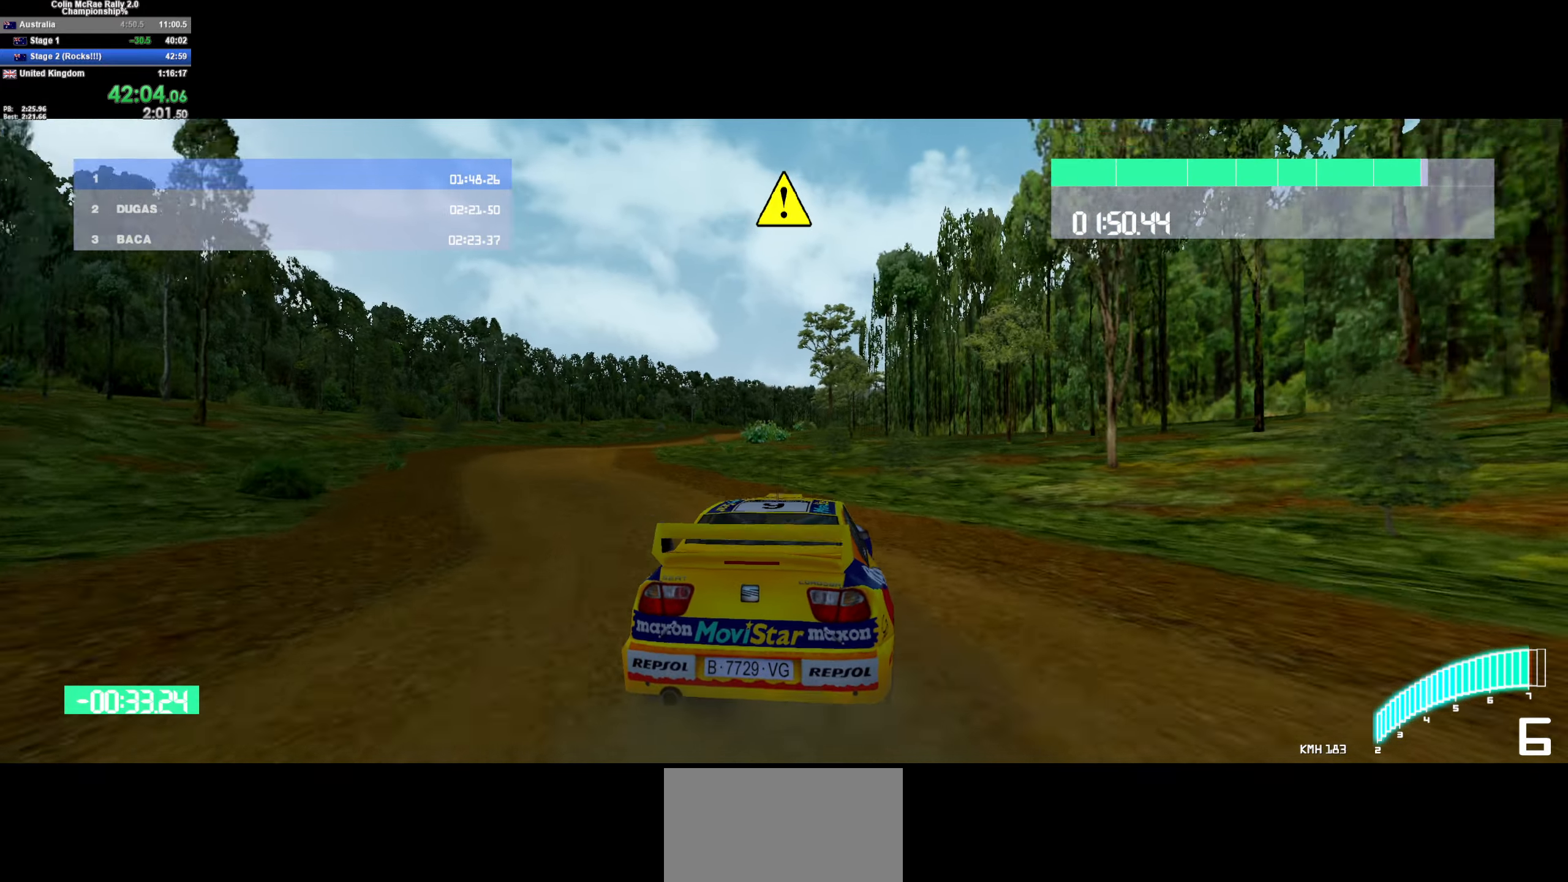
{"keys": ["w"], "events": [[150, "d", "down"], [217, "d", "up"]]}
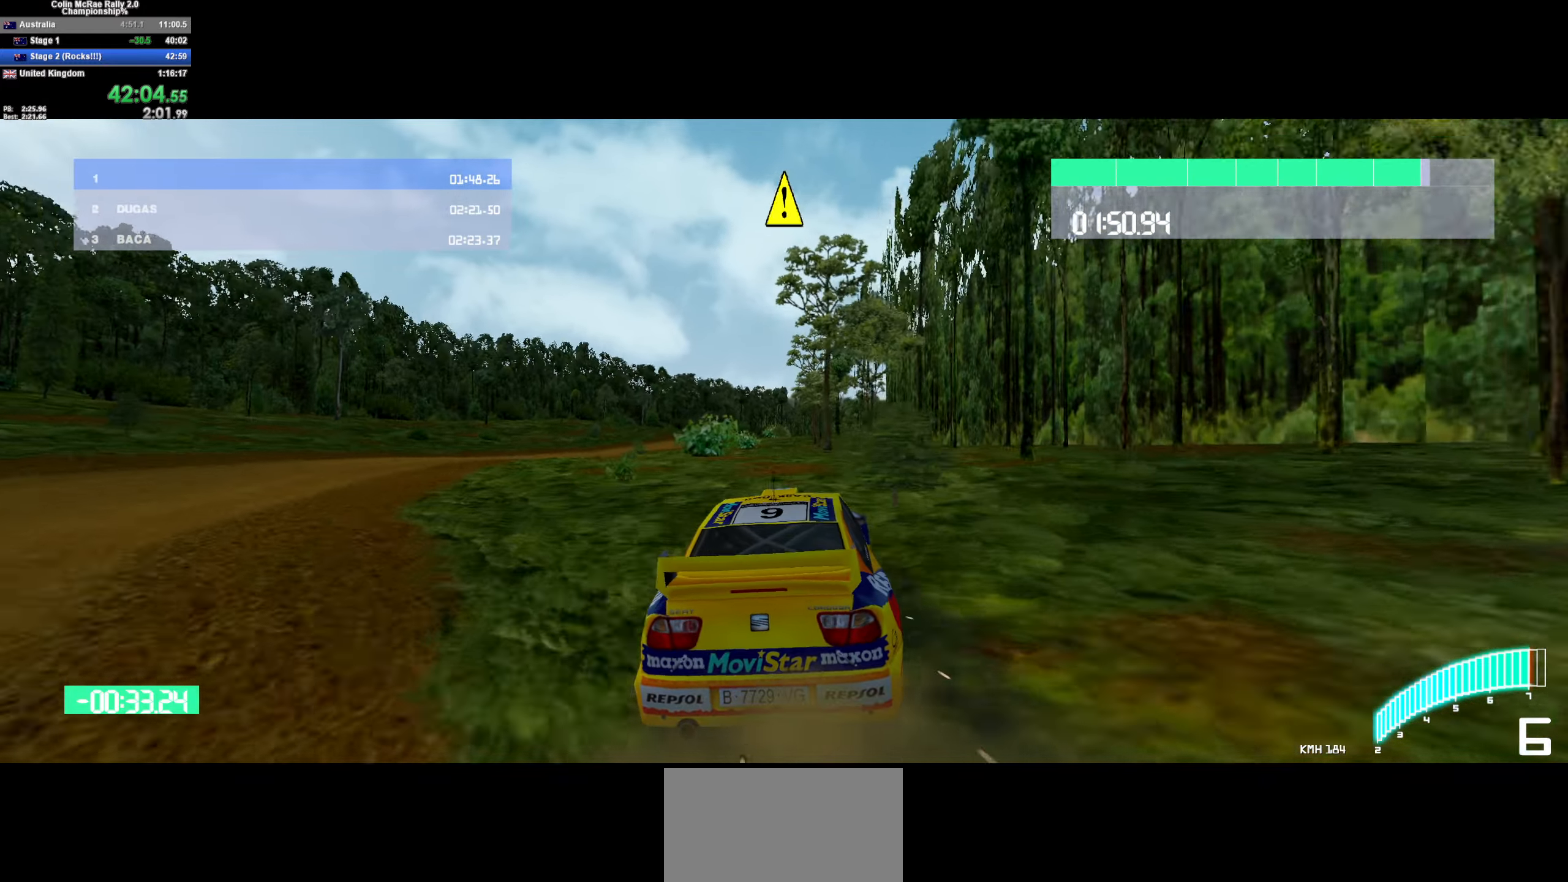
{"keys": ["w"], "events": []}
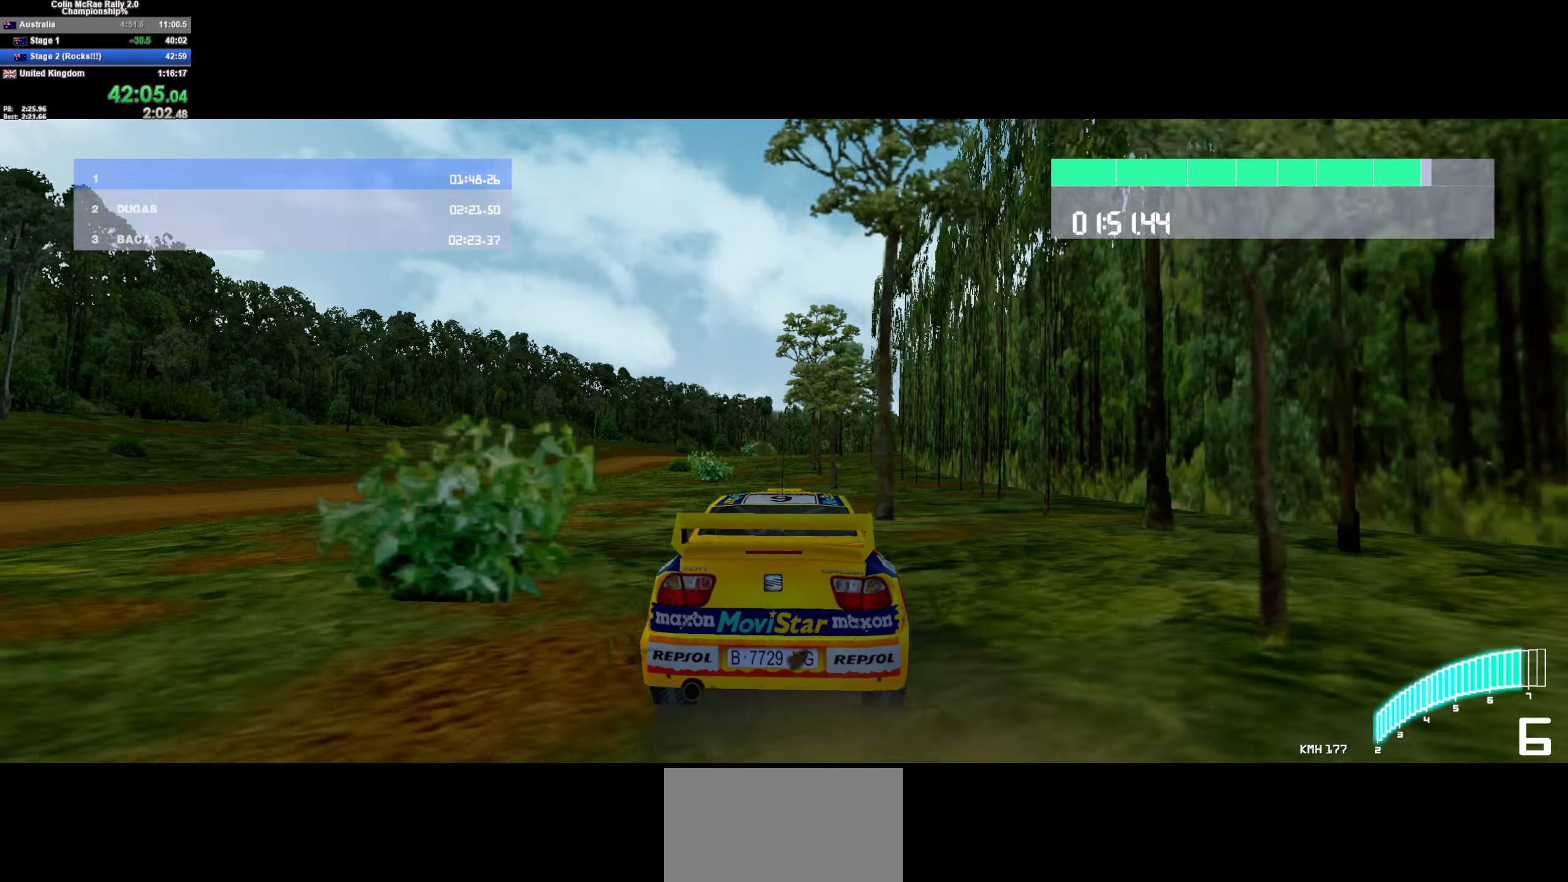
{"keys": ["w"], "events": [[334, "d", "down"], [467, "d", "up"]]}
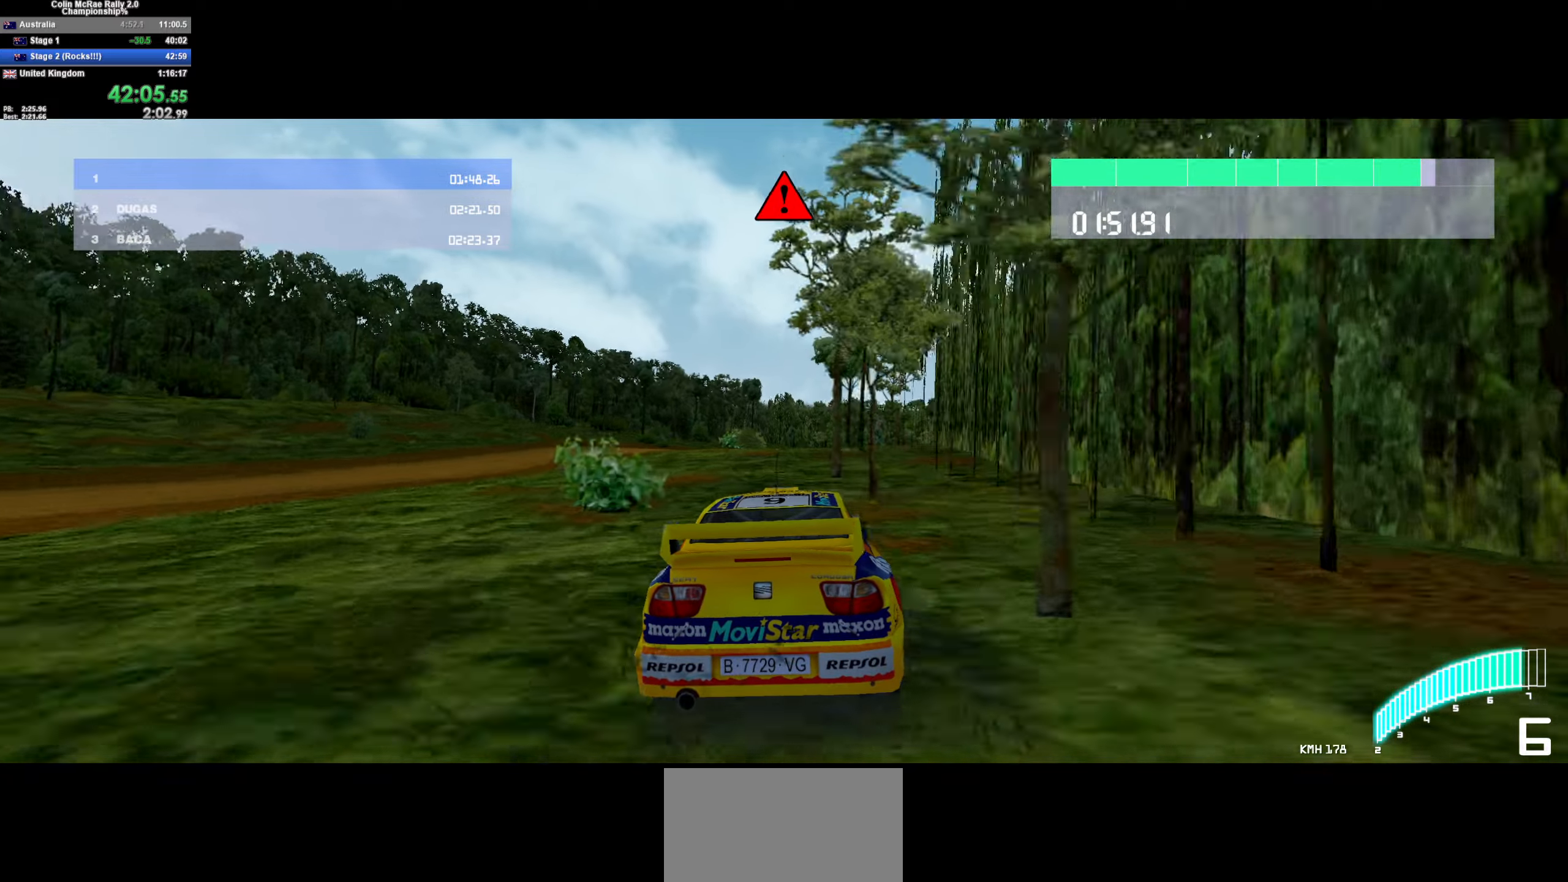
{"keys": ["w"], "events": [[100, "d", "down"], [250, "d", "up"], [384, "d", "down"], [500, "d", "up"]]}
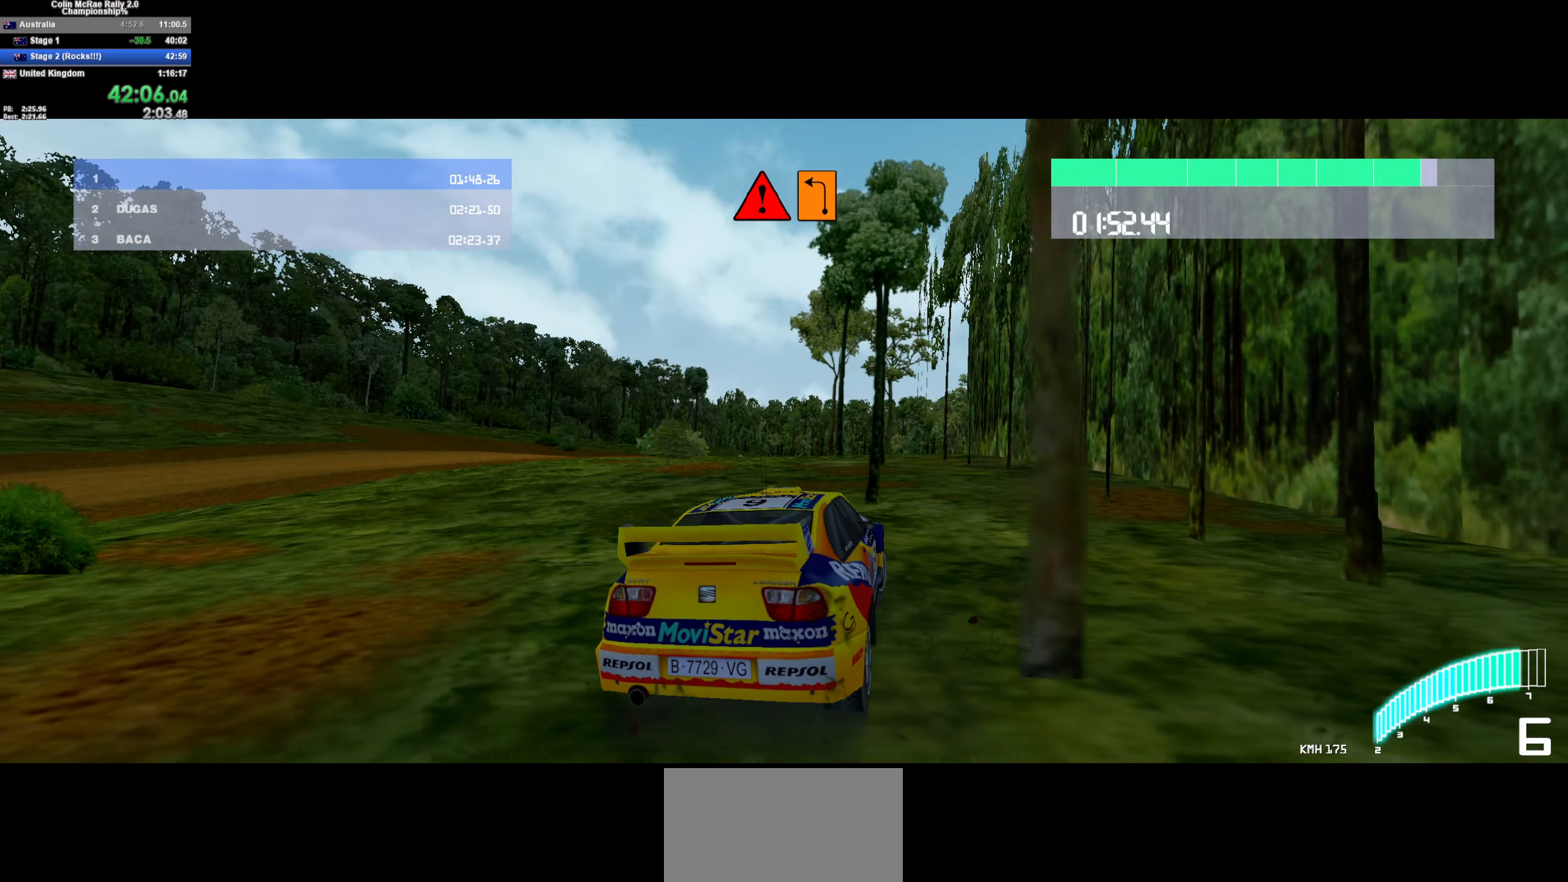
{"keys": ["w"], "events": [[84, "a", "down"], [450, "a", "up"]]}
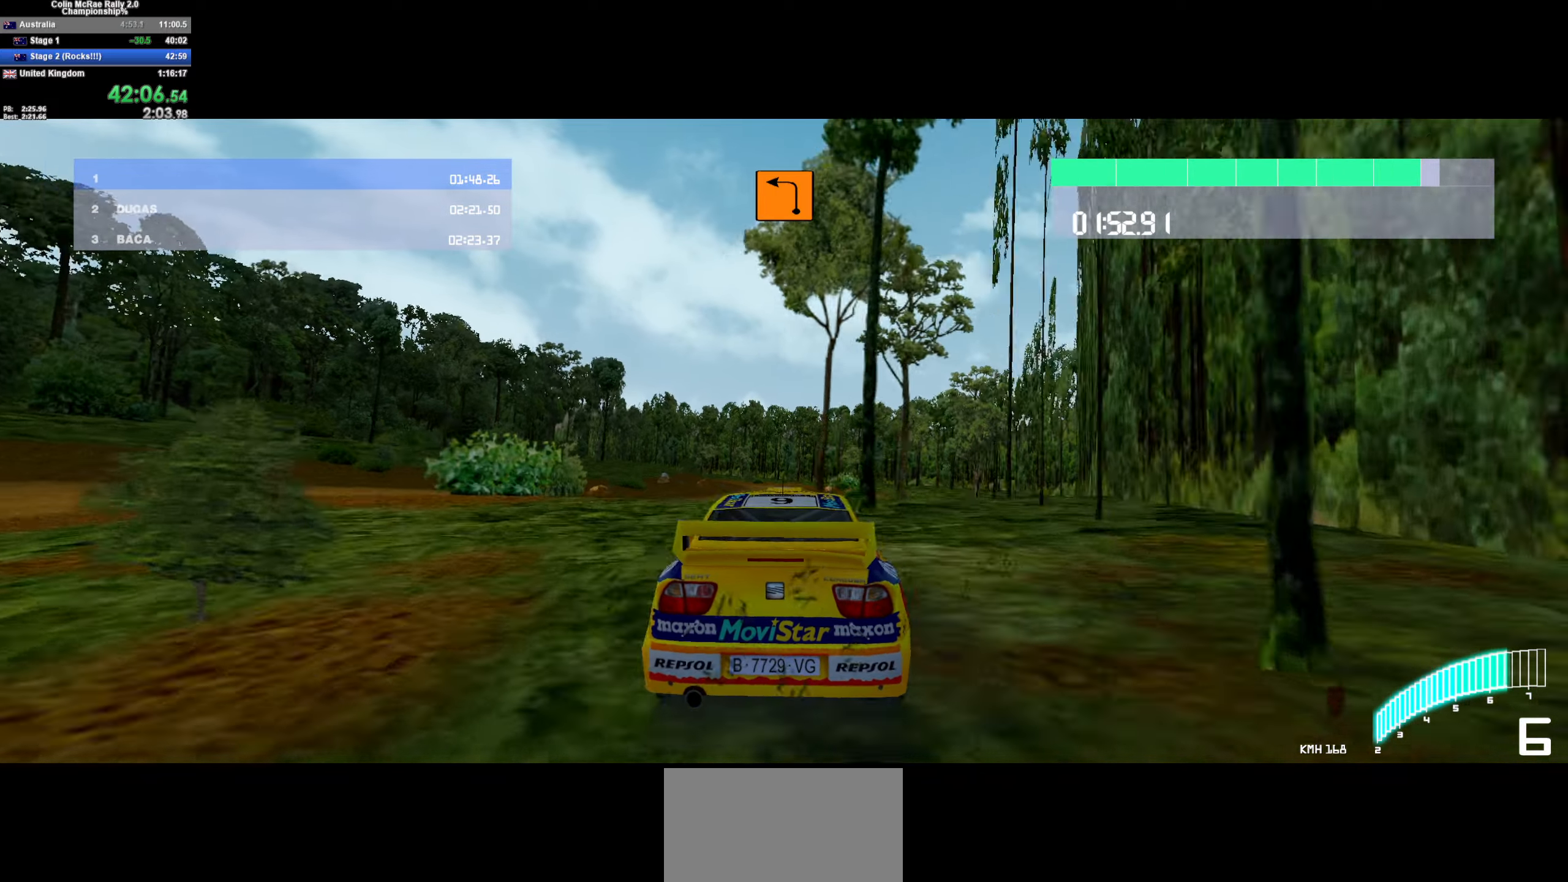
{"keys": ["w"], "events": [[100, "d", "down"], [417, "d", "up"]]}
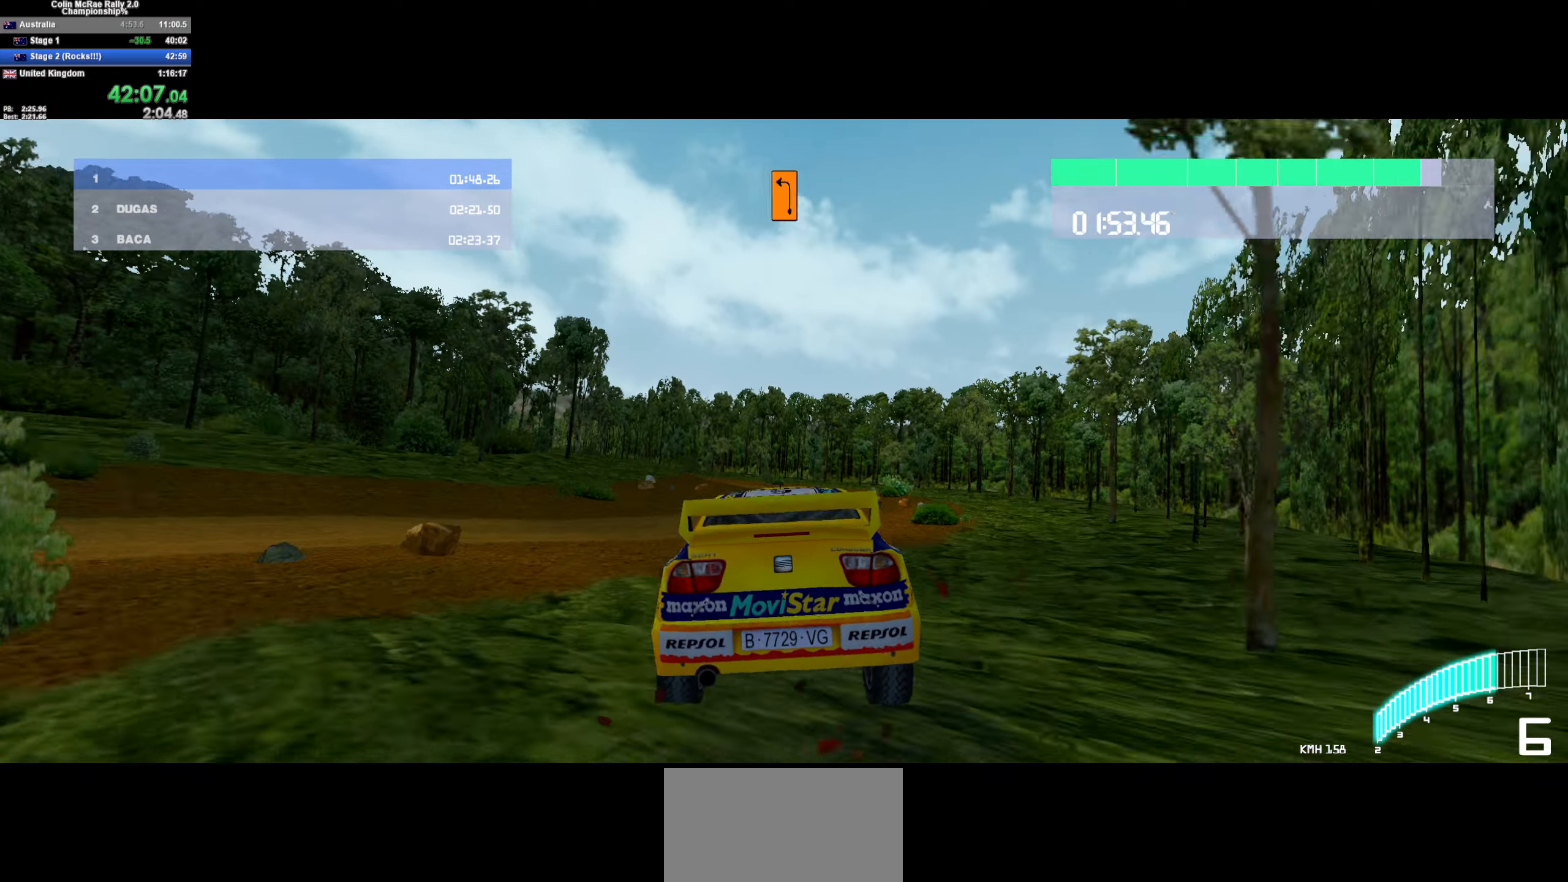
{"keys": ["s"], "events": [[17, "d", "down"], [117, "d", "up"], [250, "a", "down"], [300, "w", "up"], [500, "a", "up"], [500, "s", "down"]]}
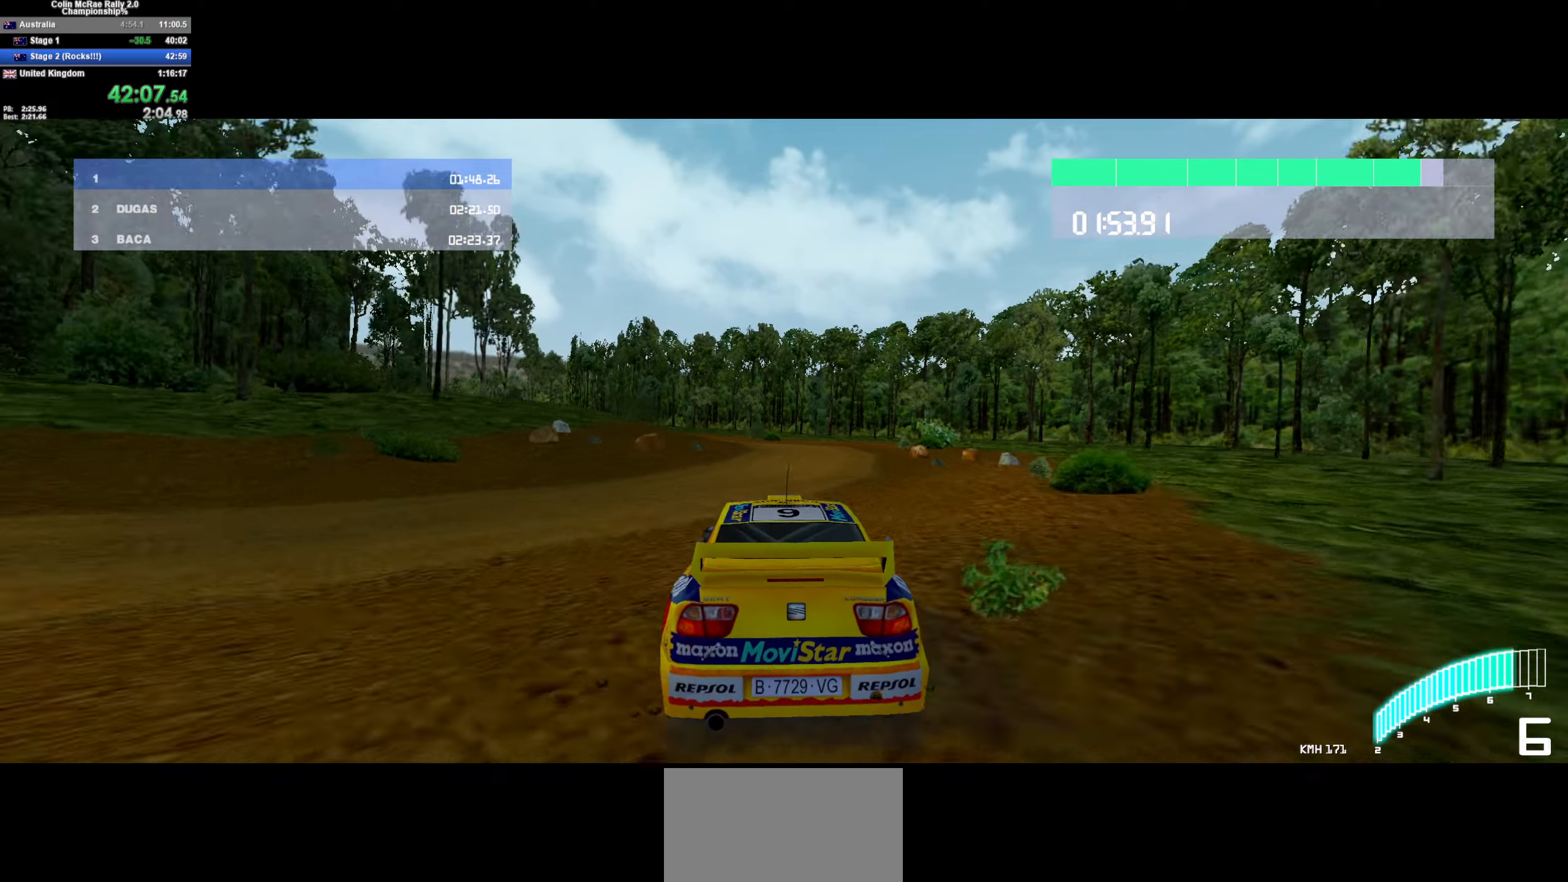
{"keys": ["a", "s"], "events": [[84, "a", "down"], [167, "quote", "down"], [267, "quote", "up"], [367, "quote", "down"], [467, "quote", "up"]]}
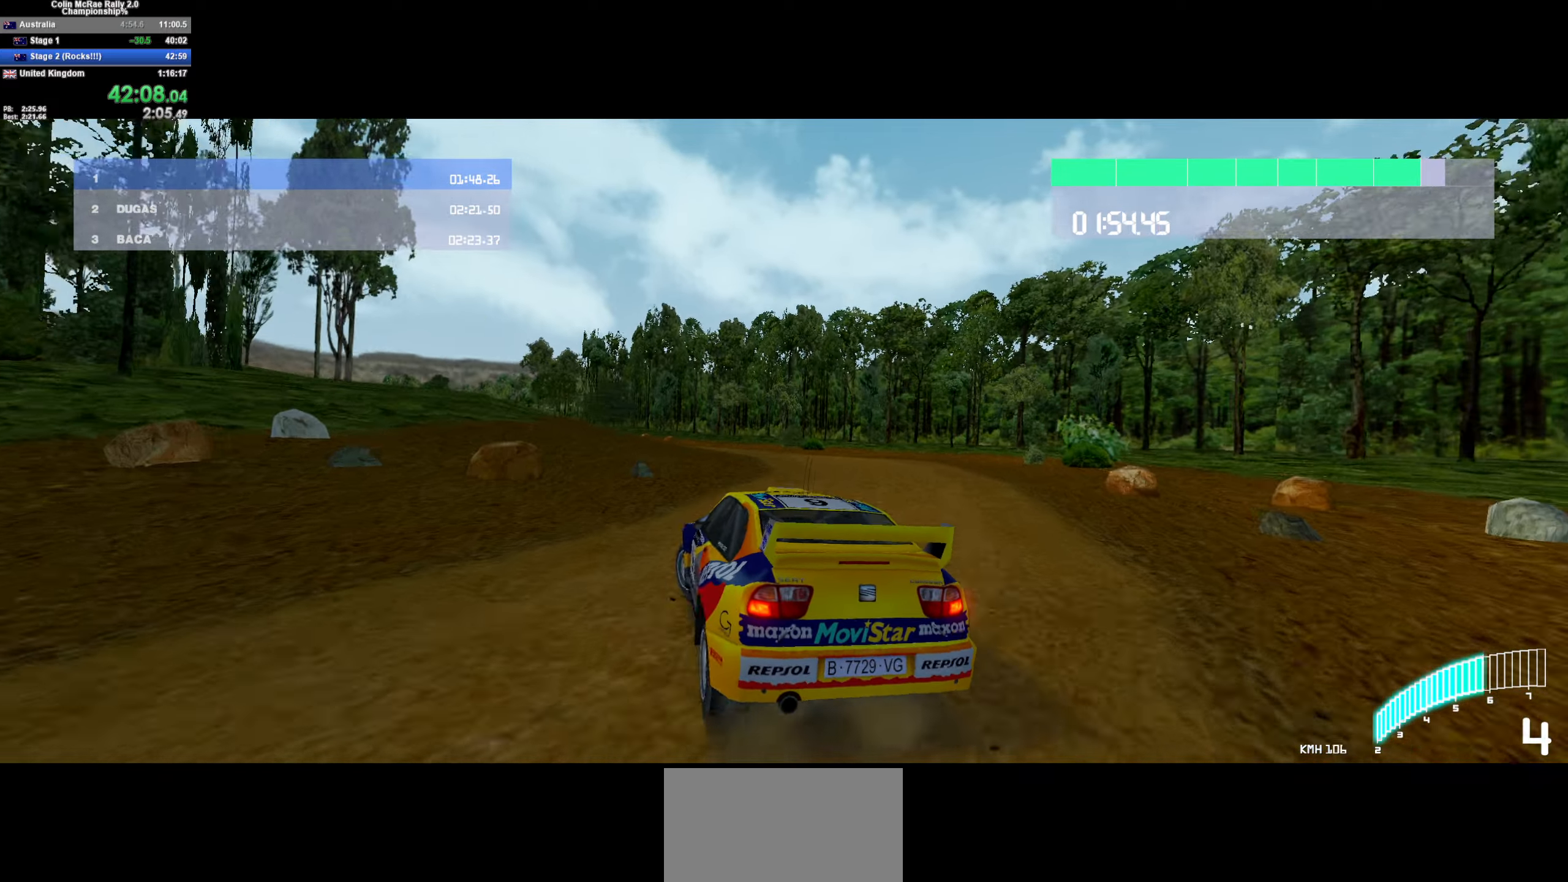
{"keys": ["d", "w"], "events": [[50, "quote", "down"], [100, "quote", "up"], [150, "s", "up"], [334, "a", "up"], [467, "d", "down"], [467, "w", "down"]]}
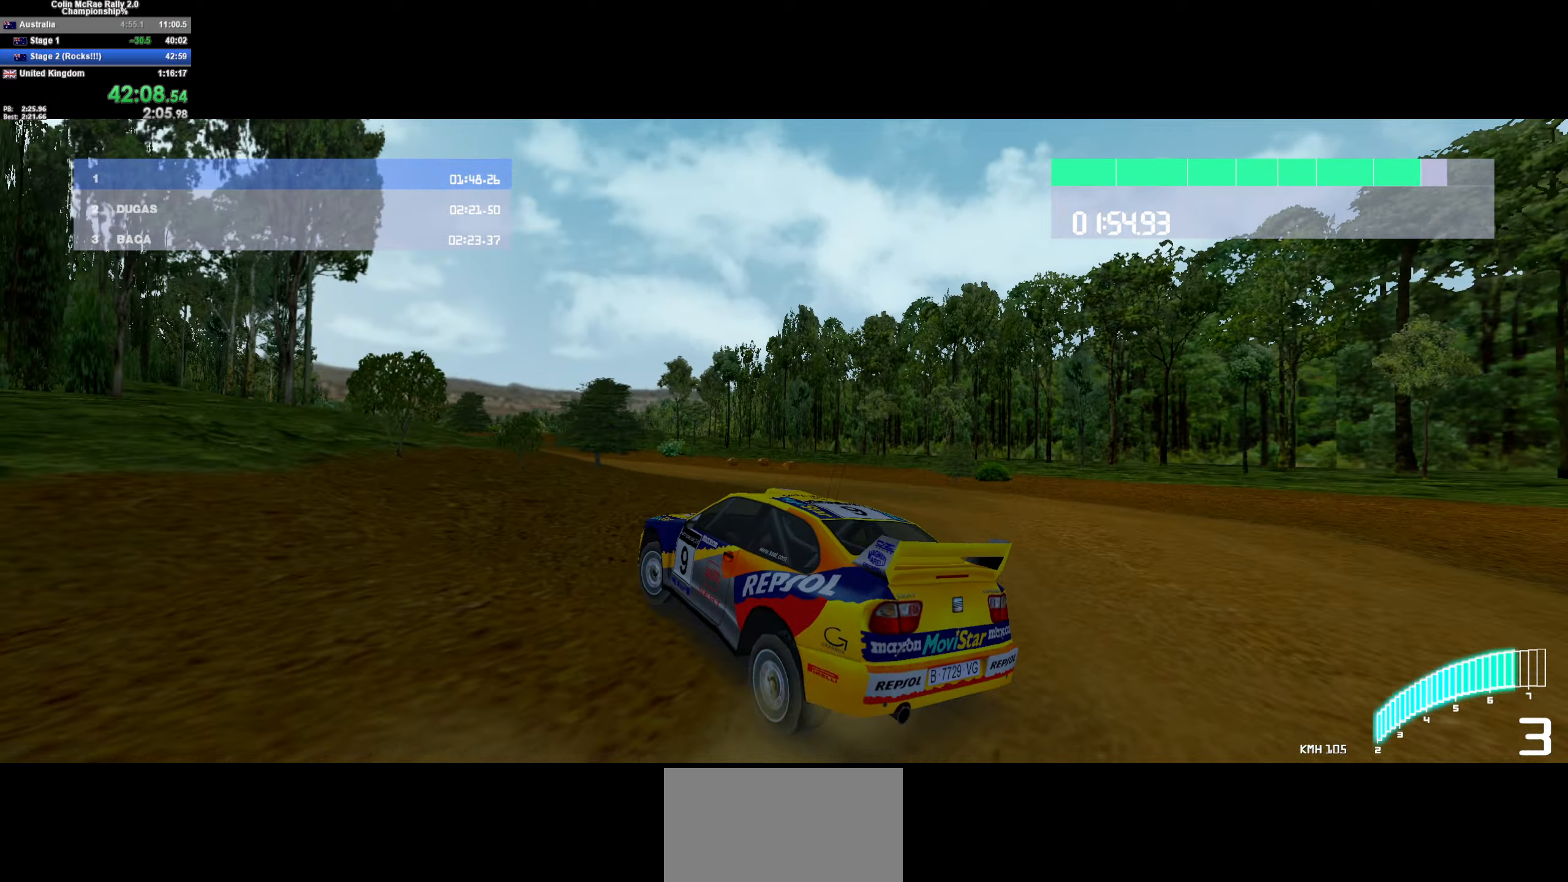
{"keys": ["d", "w"], "events": []}
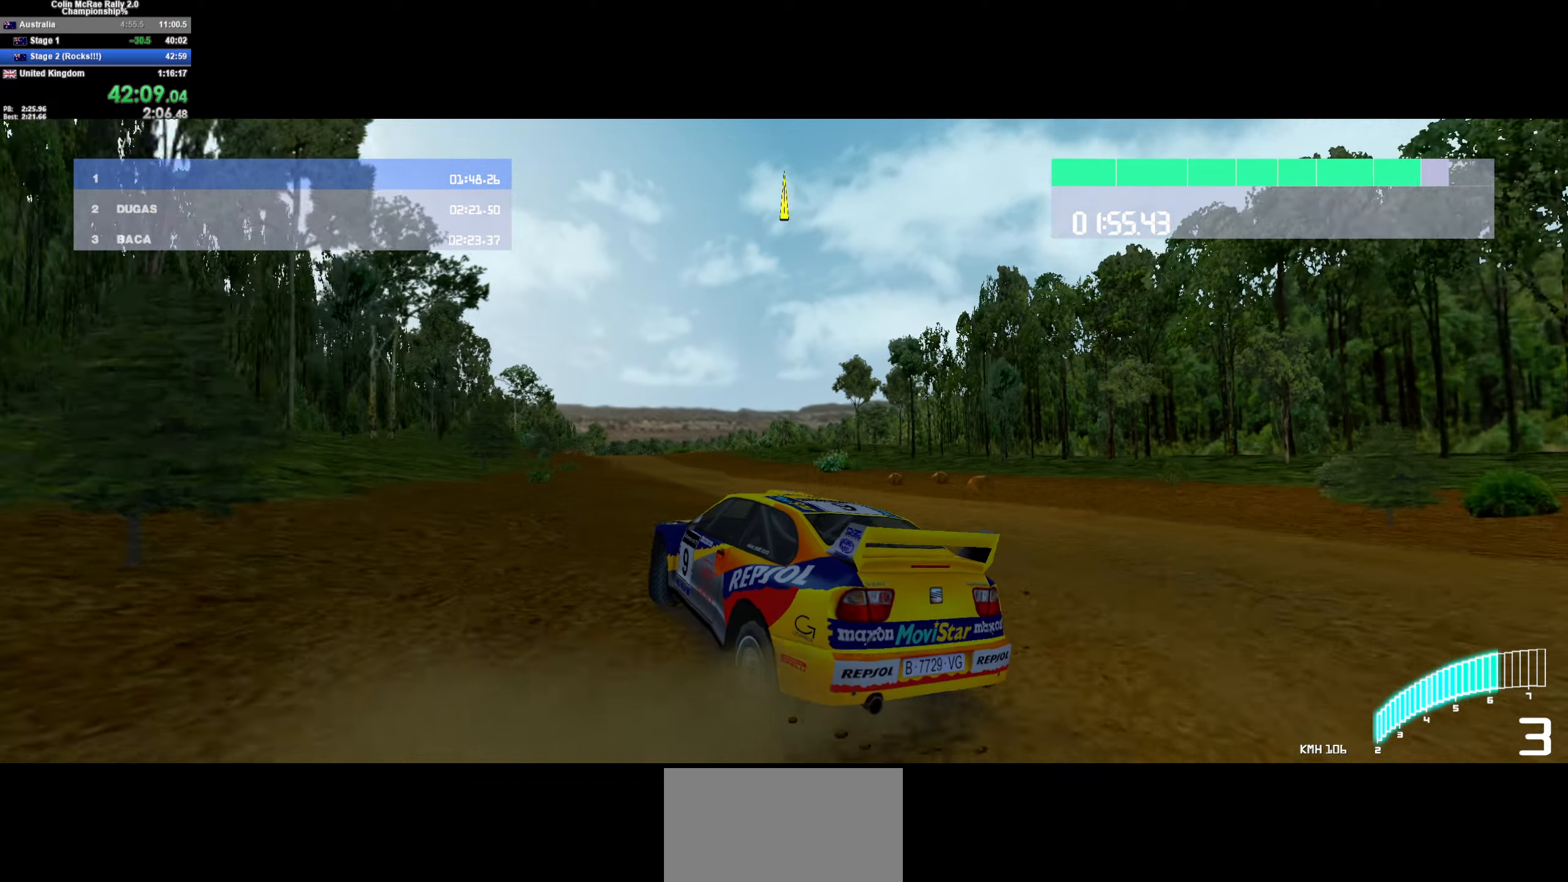
{"keys": ["d", "w"], "events": [[134, "d", "up"], [317, "d", "down"]]}
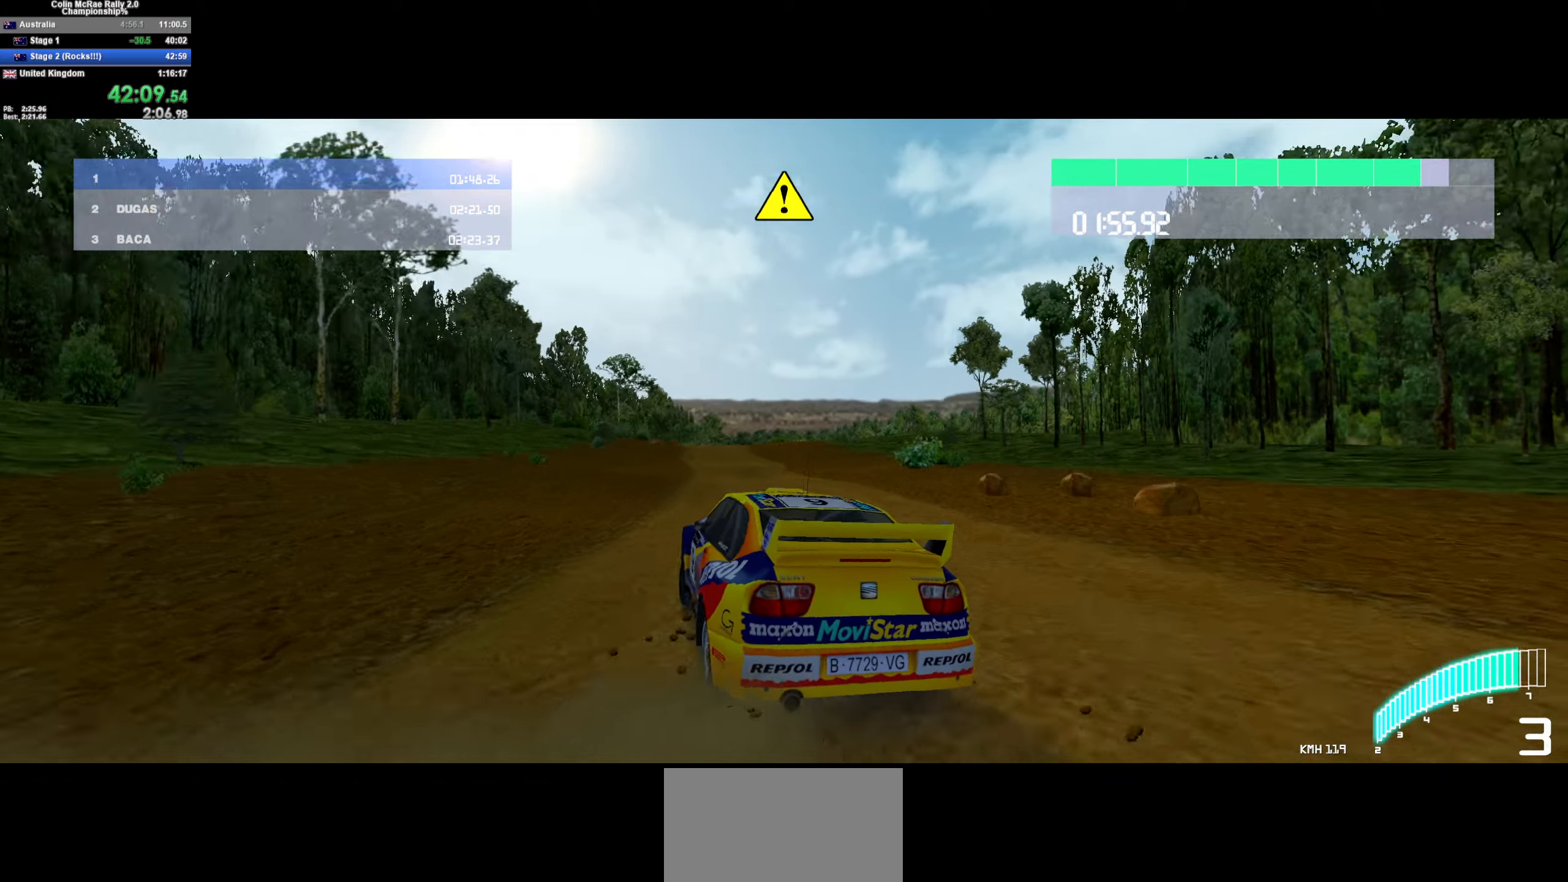
{"keys": ["a", "w"], "events": [[17, "d", "up"], [433, "/", "down"], [483, "/", "up"], [483, "a", "down"]]}
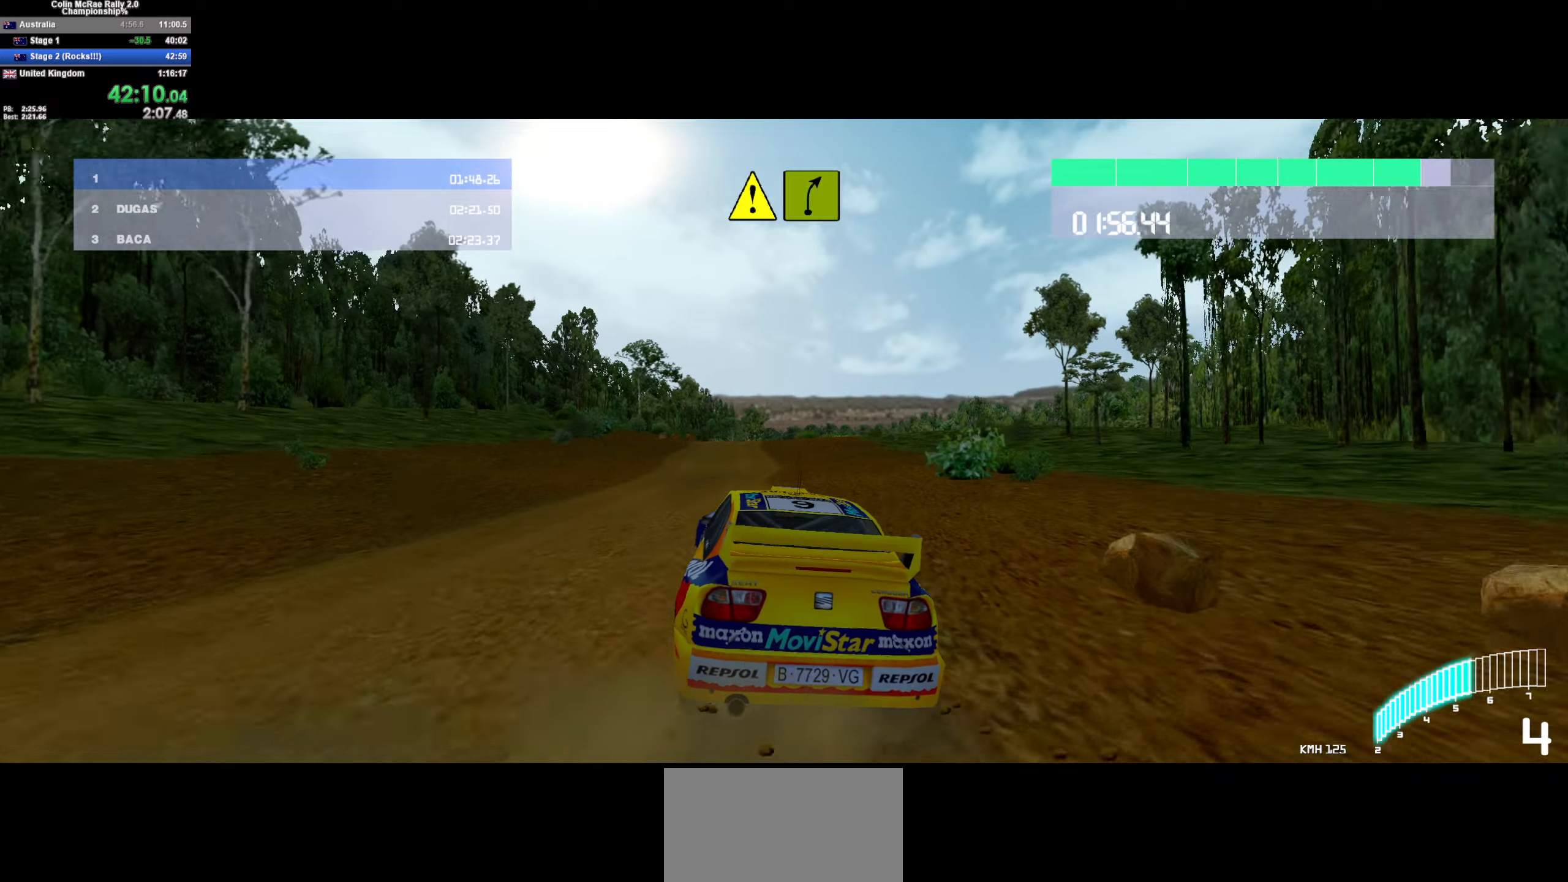
{"keys": ["w"], "events": [[66, "a", "up"], [250, "a", "down"], [433, "a", "up"]]}
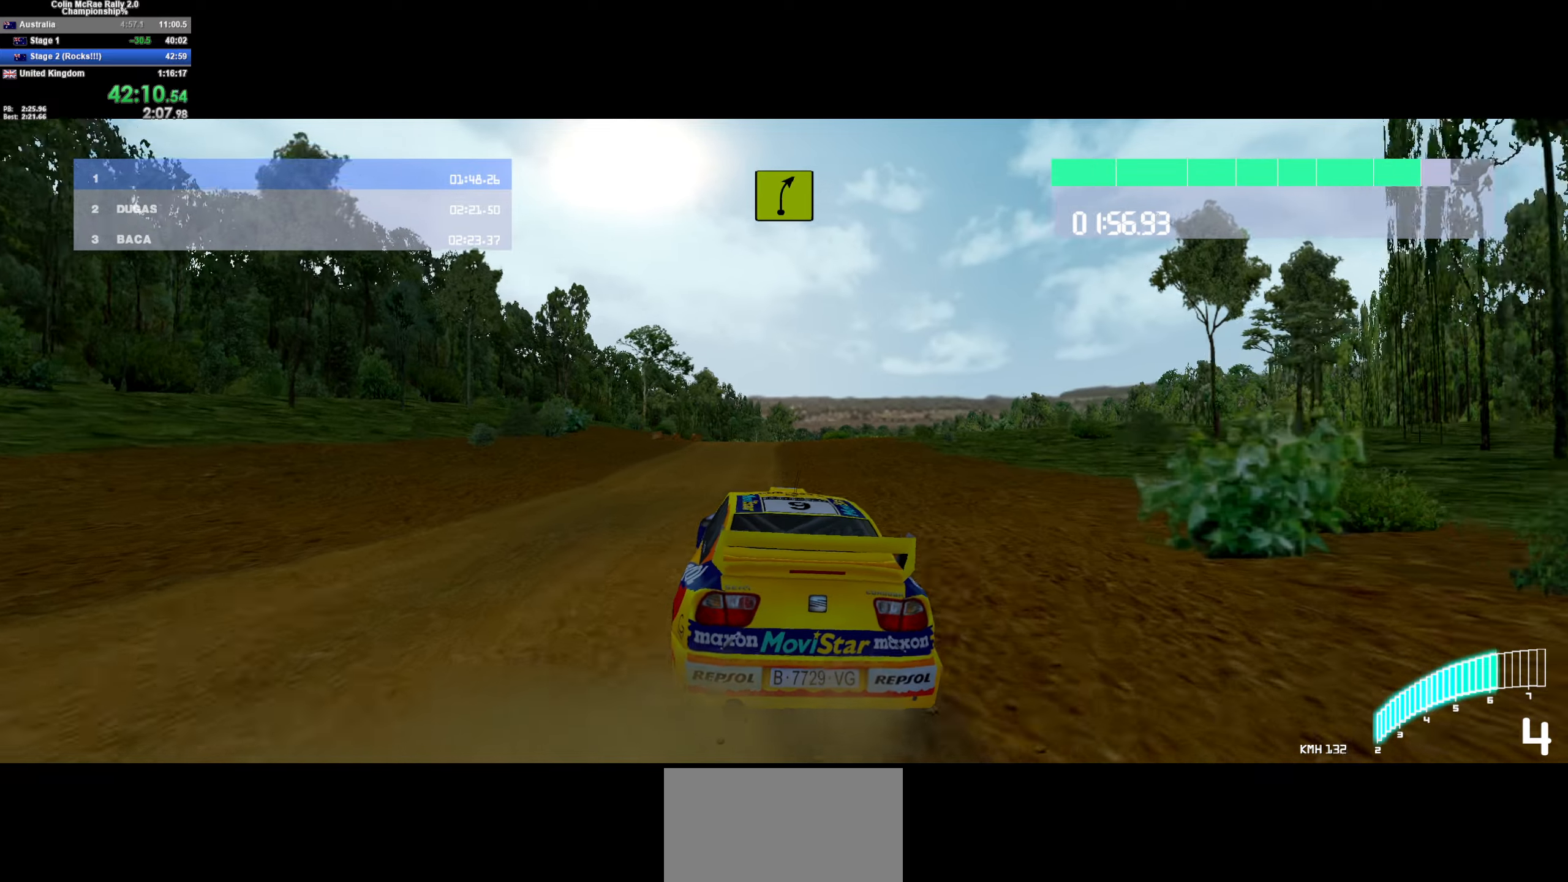
{"keys": ["d", "w"], "events": [[83, "a", "down"], [183, "a", "up"], [450, "d", "down"]]}
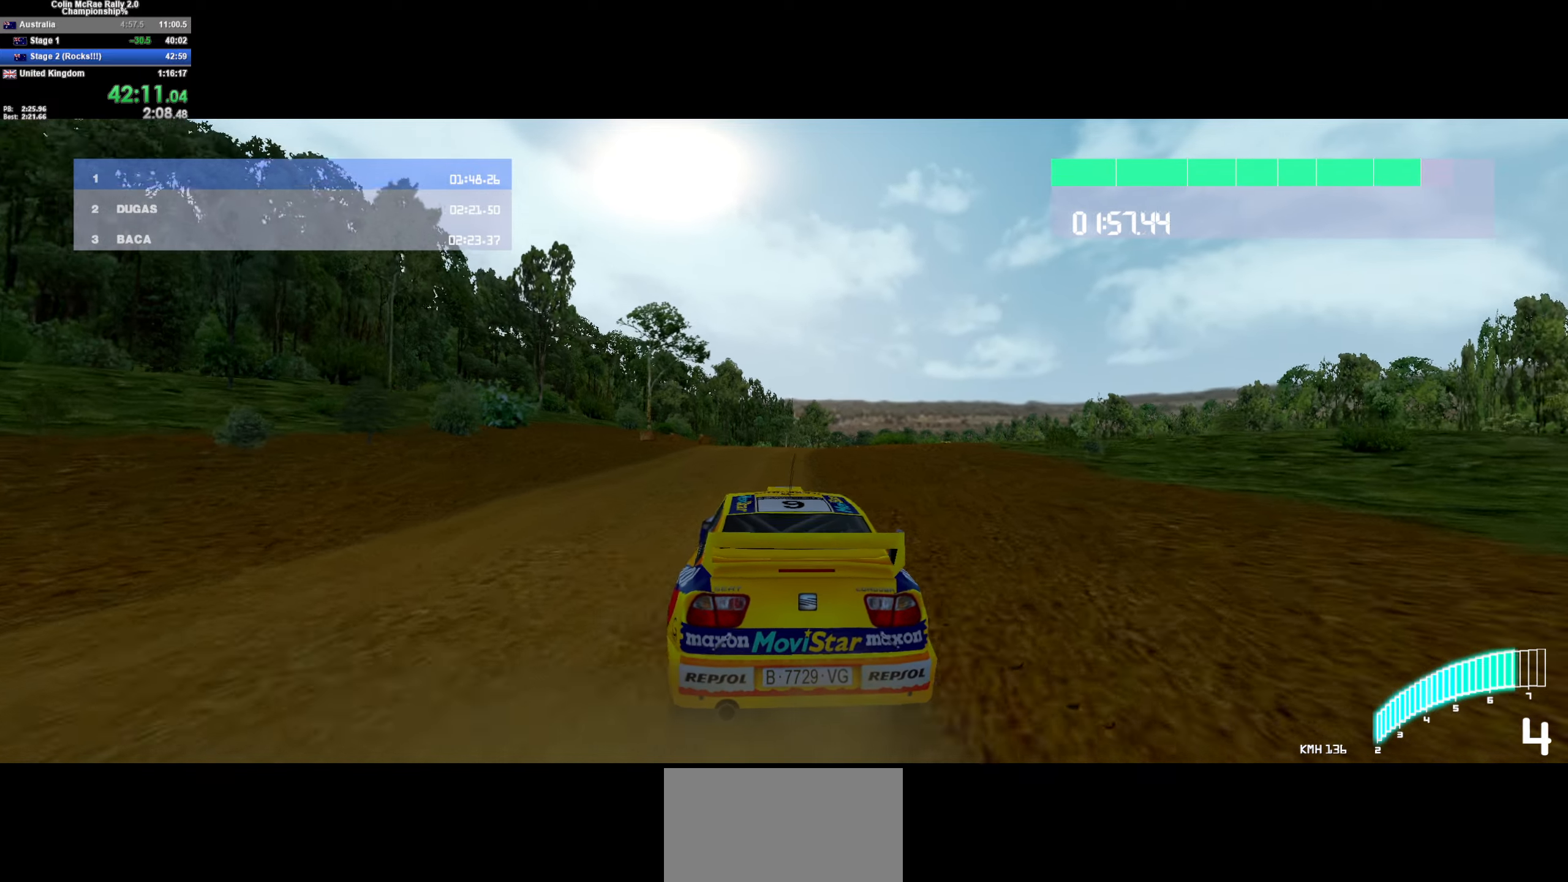
{"keys": ["/", "w"], "events": [[50, "d", "up"], [150, "d", "down"], [483, "/", "down"], [483, "d", "up"]]}
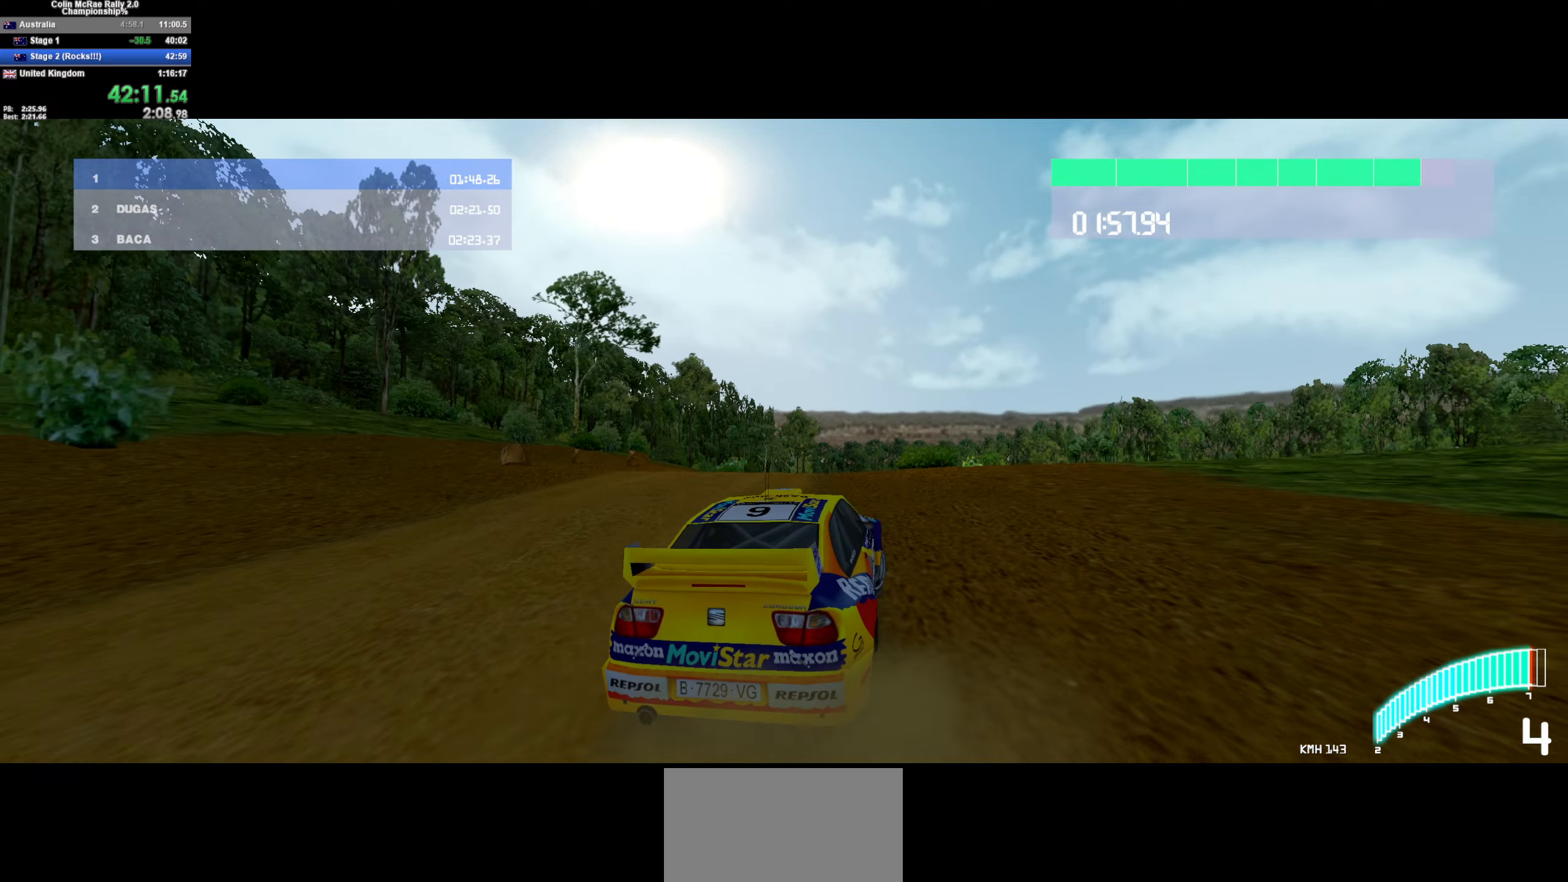
{"keys": ["w"], "events": [[66, "/", "up"], [150, "a", "down"], [300, "a", "up"]]}